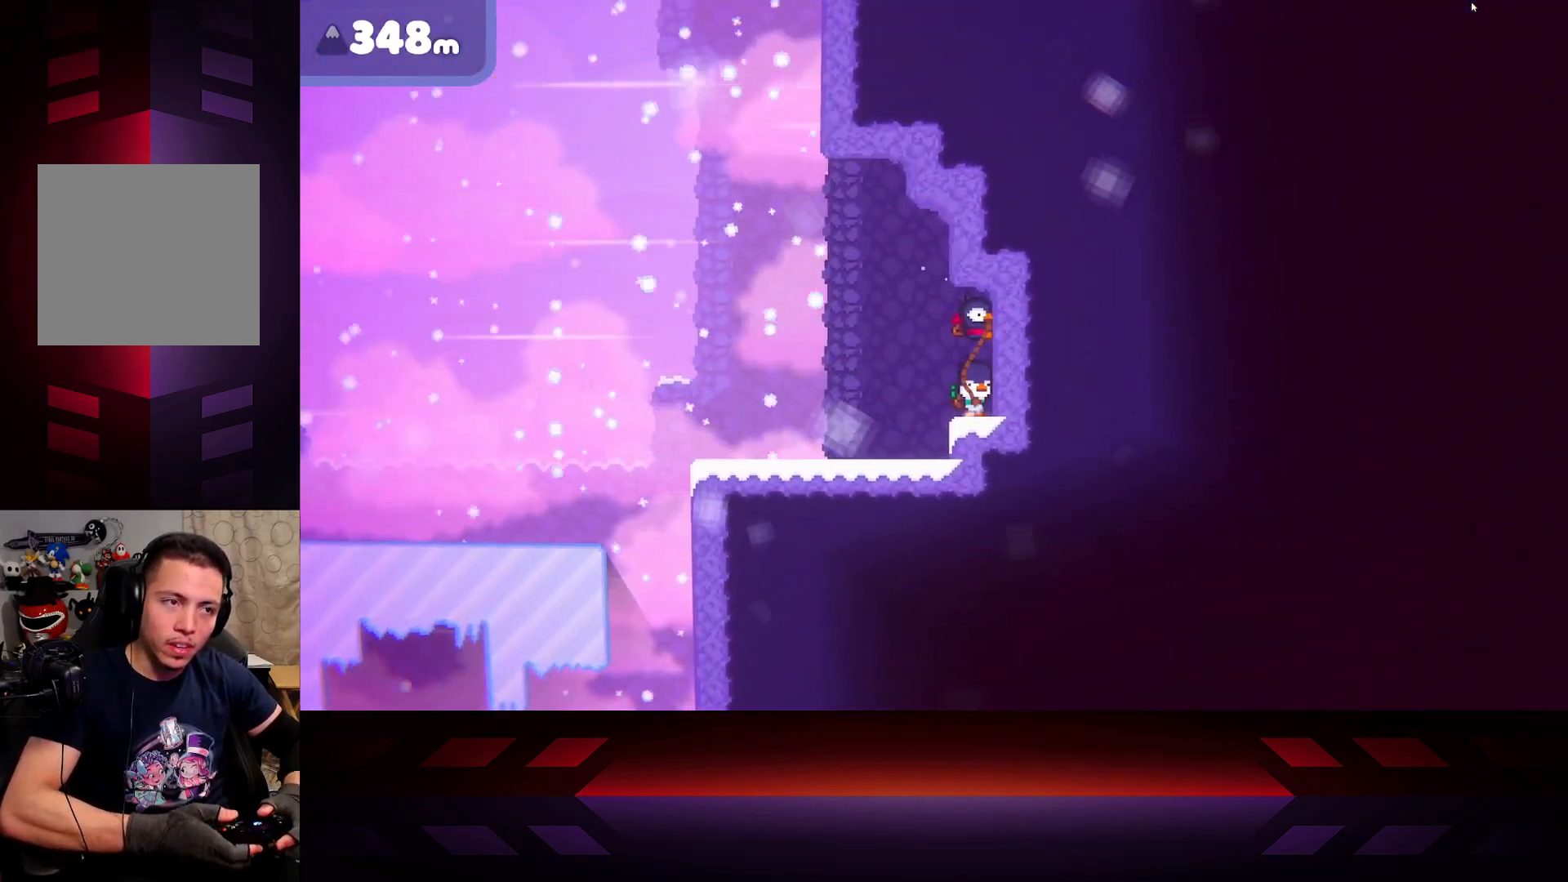
Gameplay with a controller (Xbox layout); each line is a JSON object with the inputs held at the frame after it. "events" lists button and stick changes between this image and that frame as [ms after this image, input, new state], when the widget could be followed in between.
{"buttons": ["A"], "left_stick": "right", "right_stick": "center", "events": [[150, "R2", "up"], [483, "A", "down"]]}
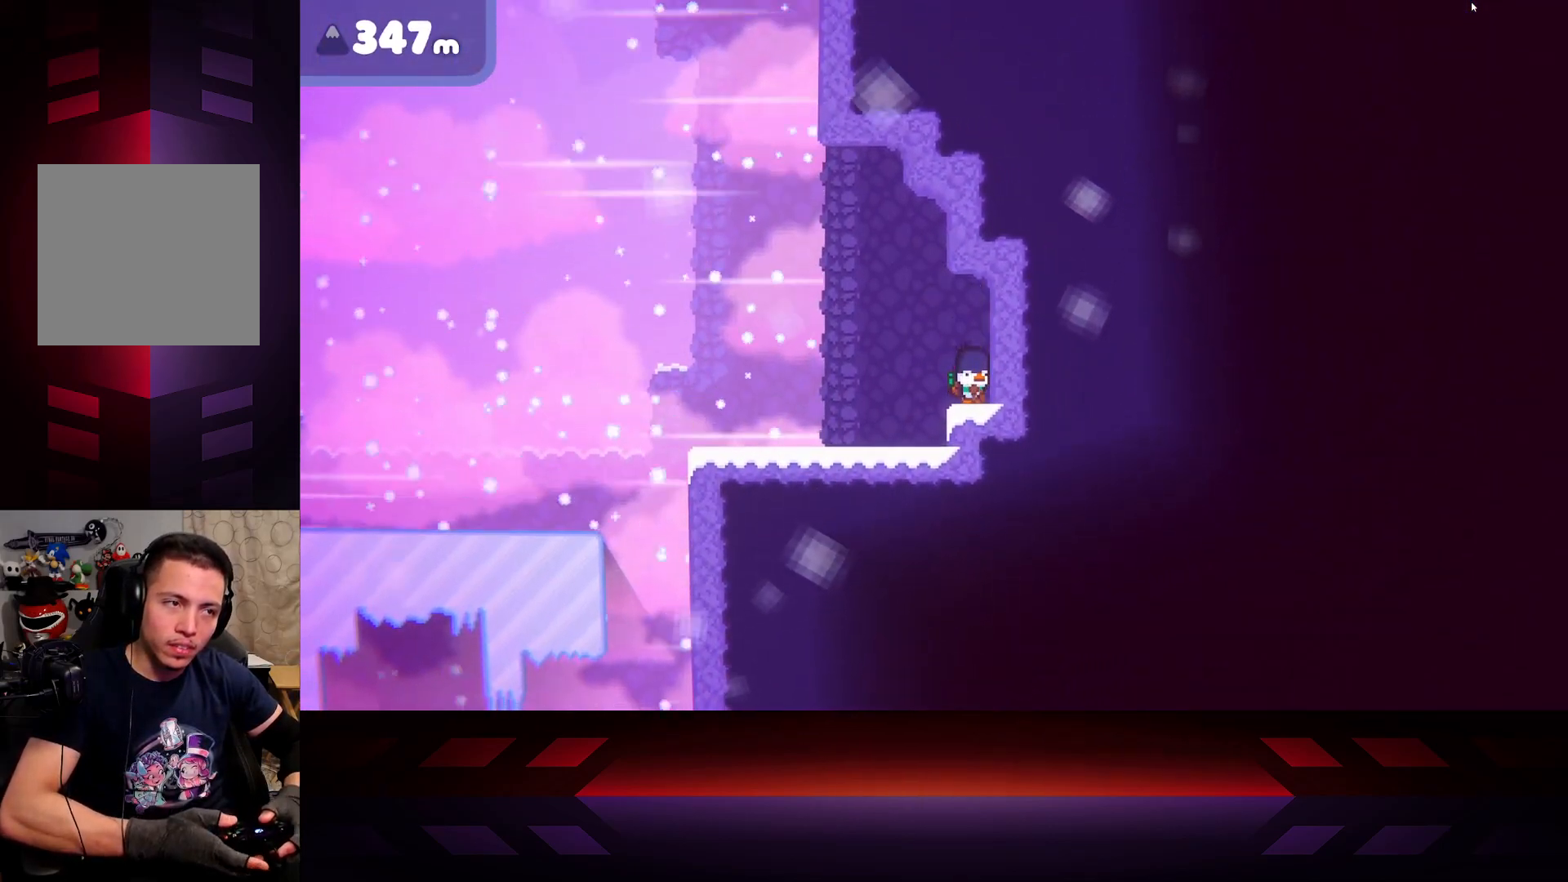
{"buttons": ["R2"], "left_stick": "right", "right_stick": "center", "events": [[117, "R2", "down"], [233, "A", "up"]]}
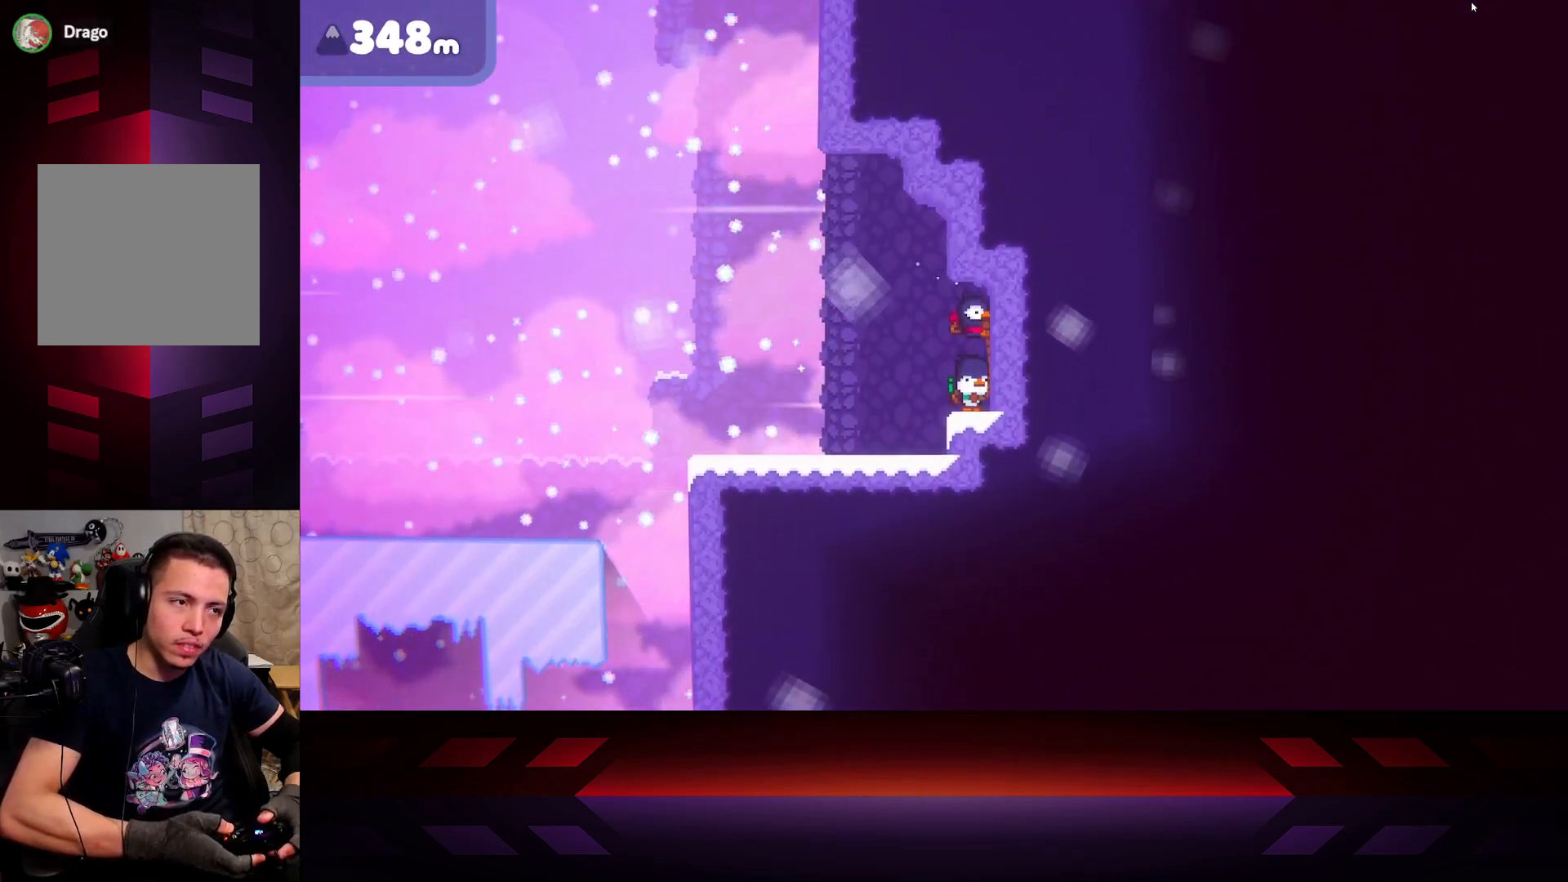
{"buttons": [], "left_stick": "center", "right_stick": "center", "events": [[267, "R2", "up"], [467, "left_stick", "center"]]}
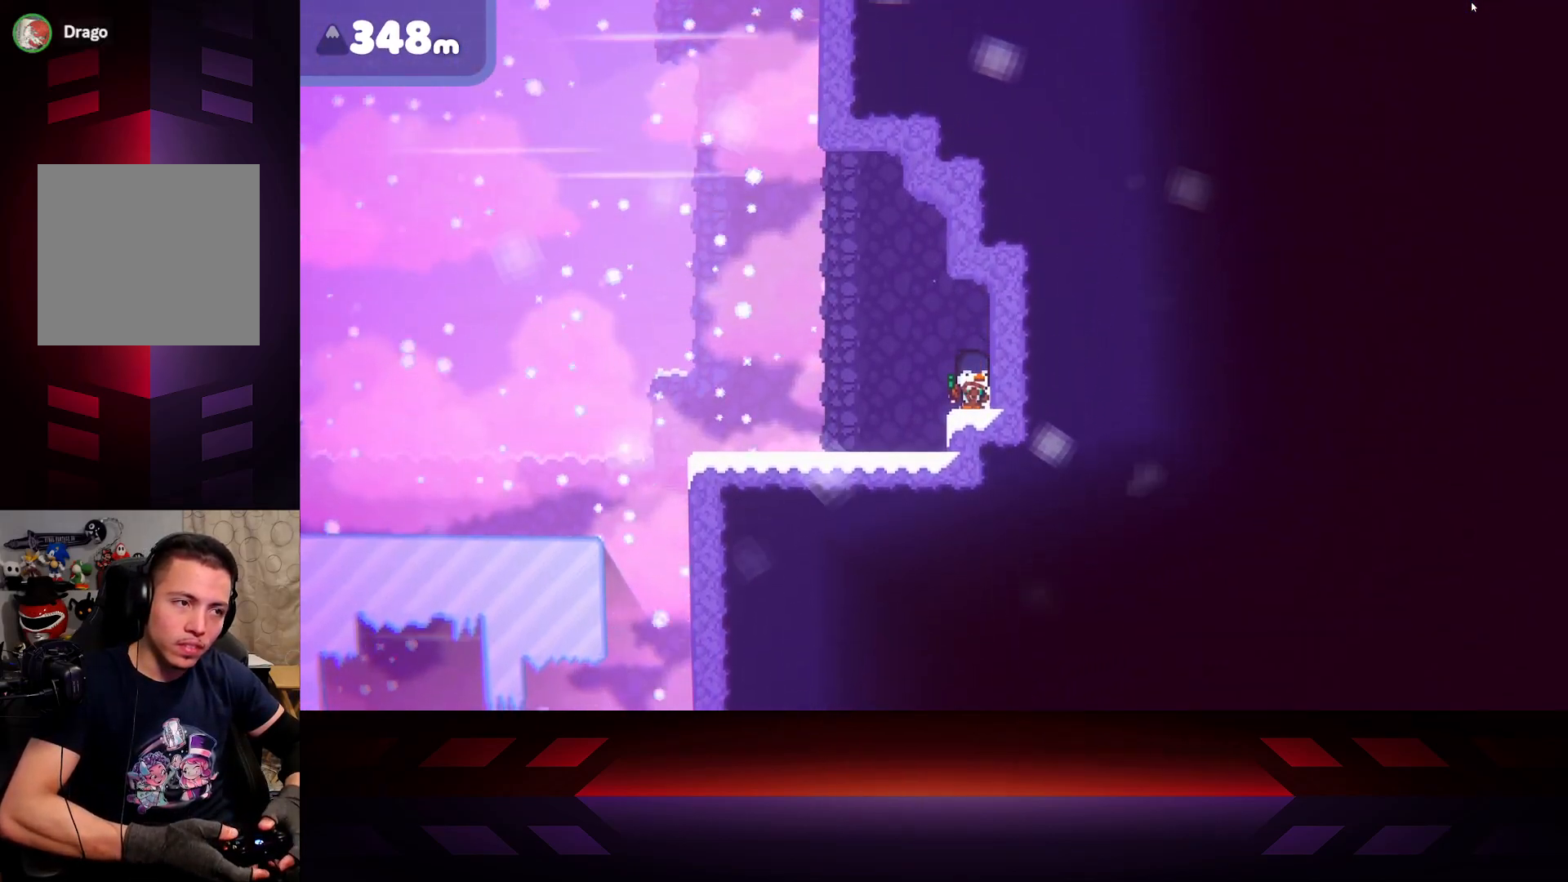
{"buttons": [], "left_stick": "center", "right_stick": "center", "events": []}
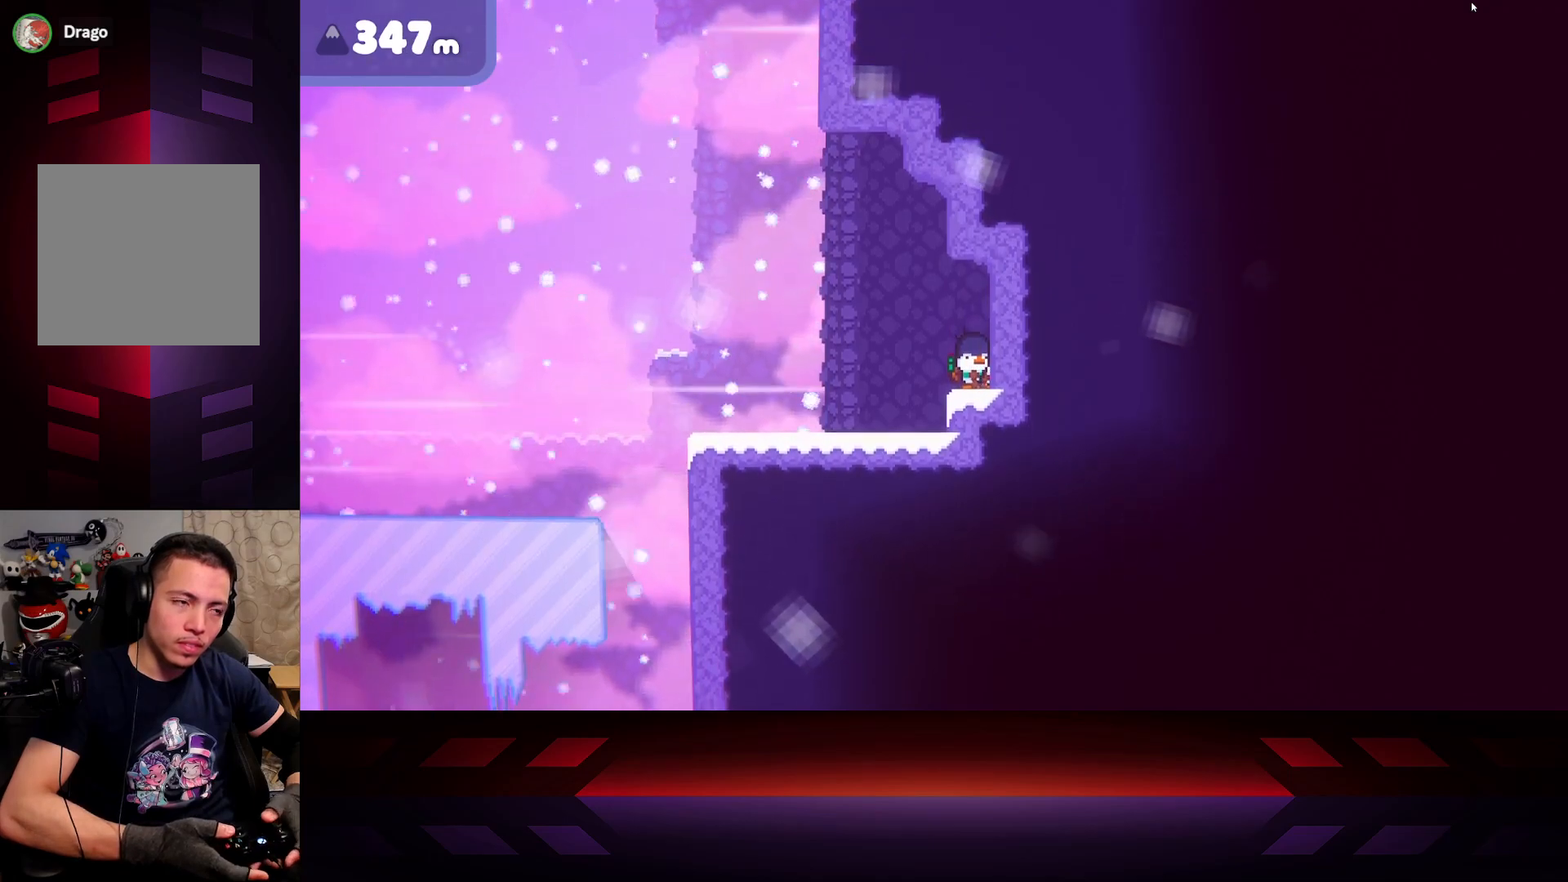
{"buttons": [], "left_stick": "center", "right_stick": "center", "events": []}
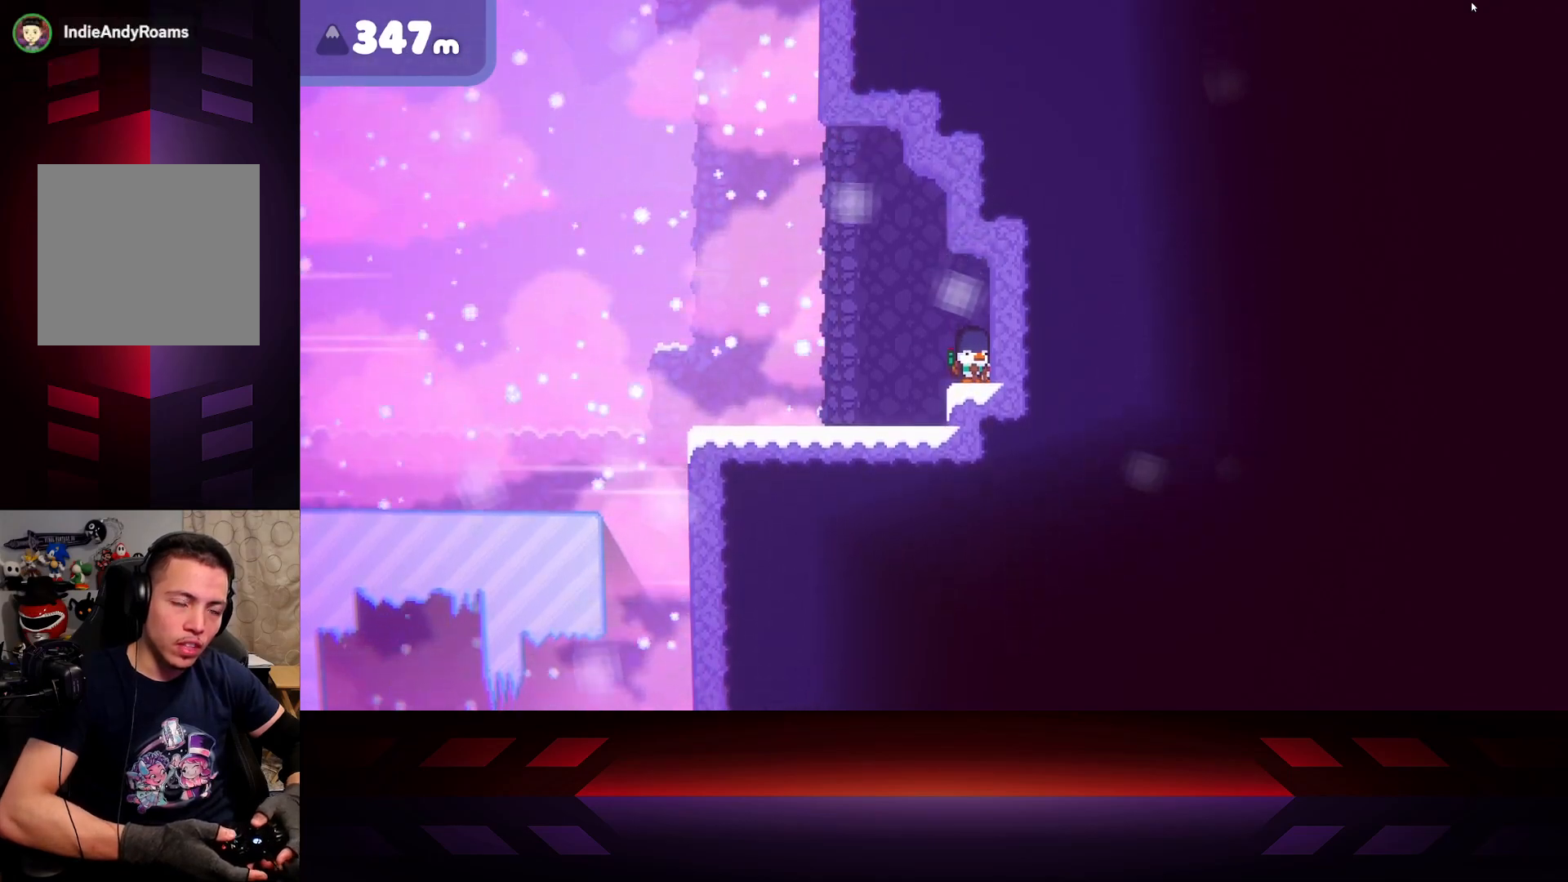
{"buttons": [], "left_stick": "center", "right_stick": "center", "events": []}
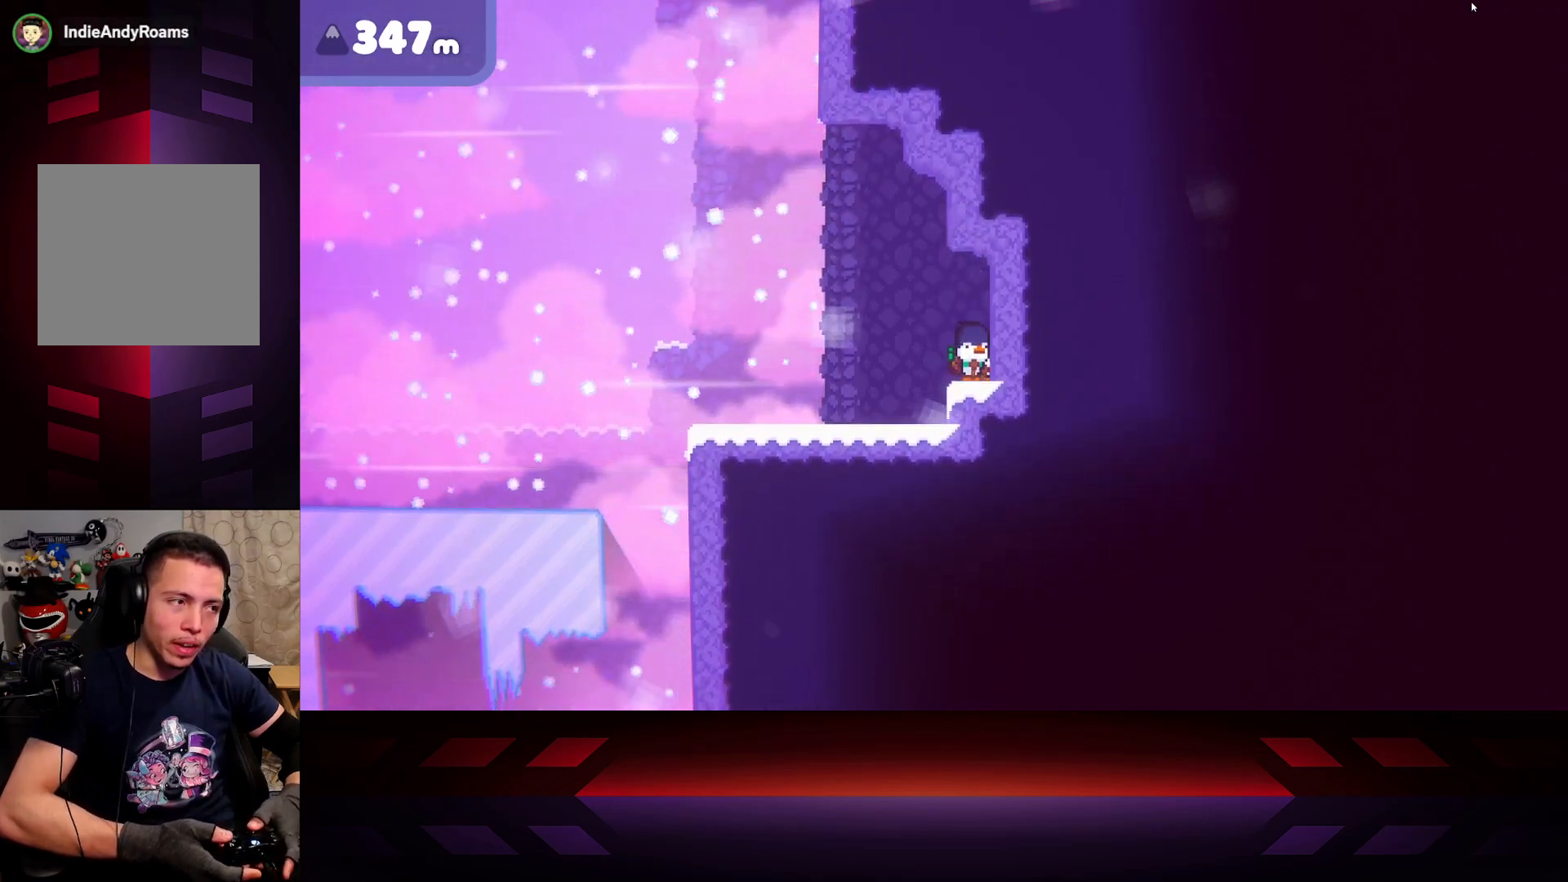
{"buttons": [], "left_stick": "center", "right_stick": "center", "events": []}
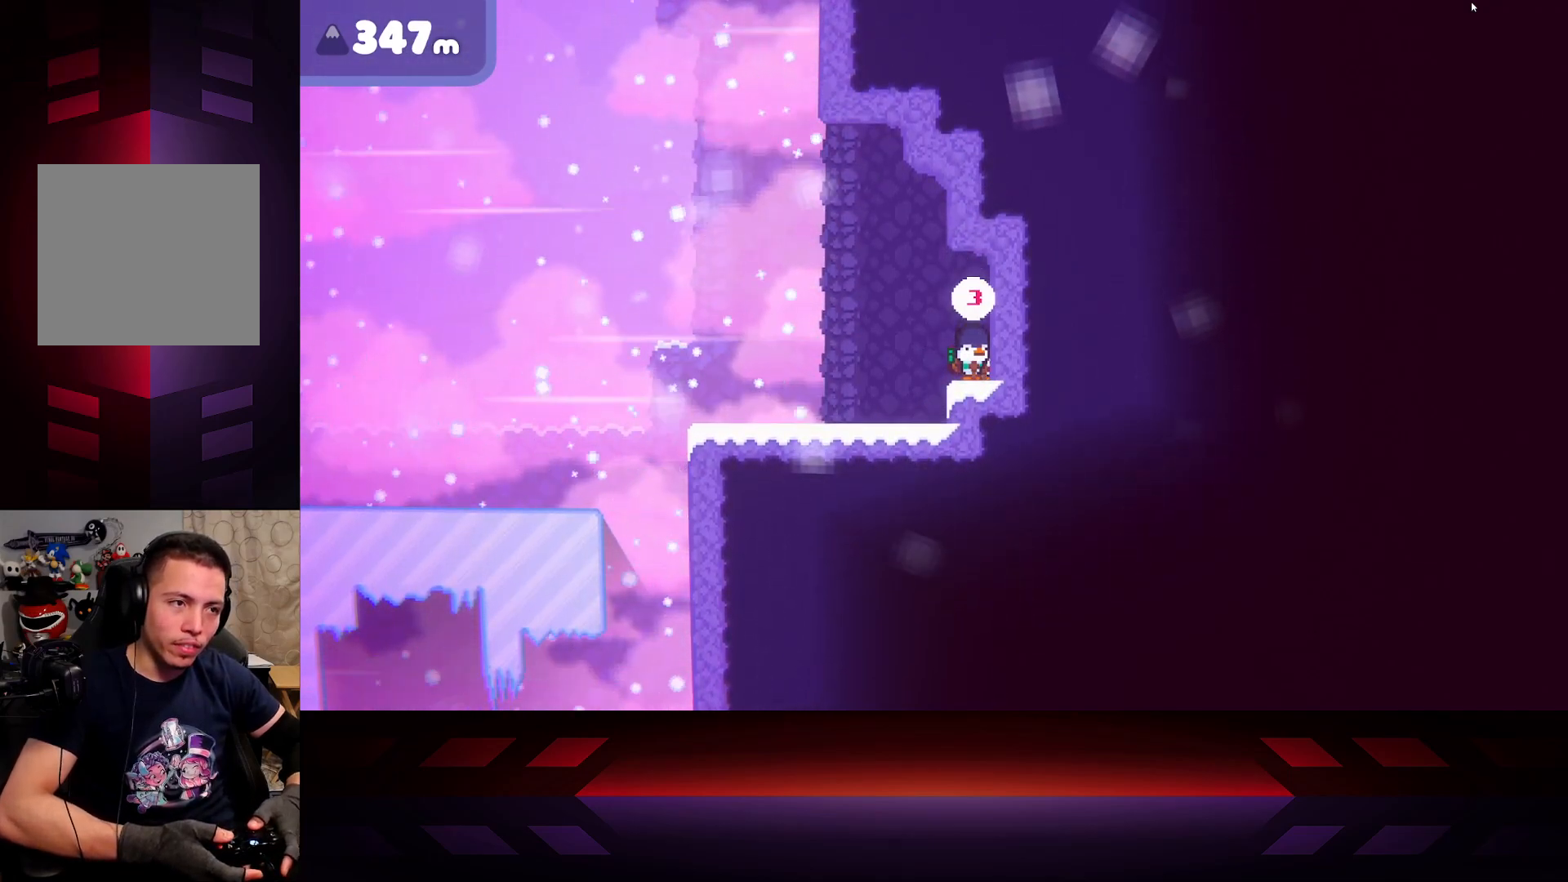
{"buttons": [], "left_stick": "center", "right_stick": "center", "events": [[117, "DPAD_LEFT", "down"], [200, "DPAD_LEFT", "up"]]}
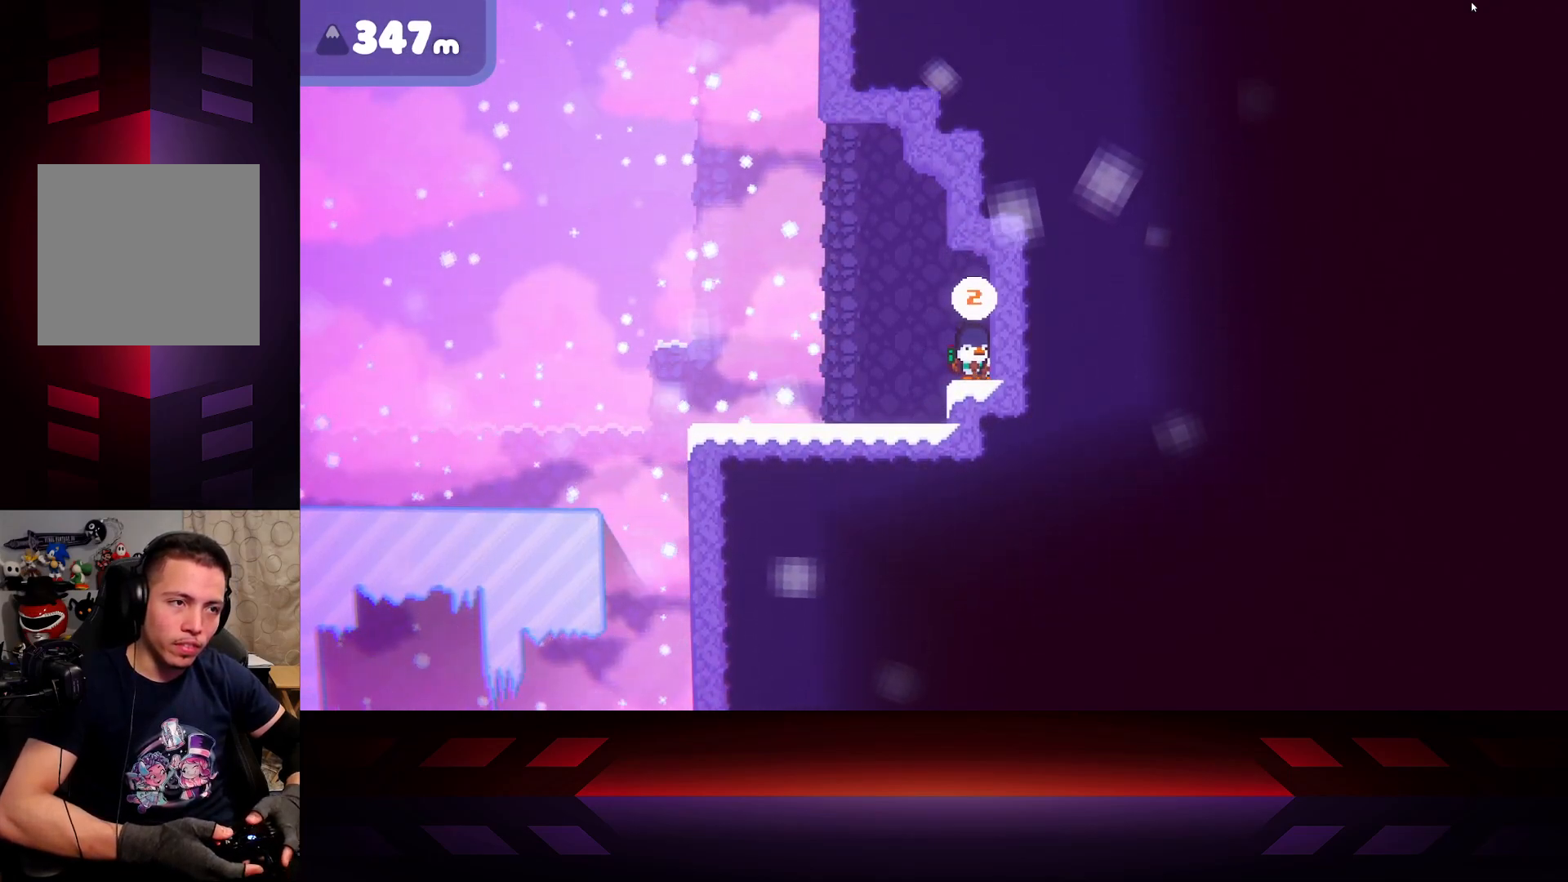
{"buttons": [], "left_stick": "left", "right_stick": "center", "events": [[350, "left_stick", "left"]]}
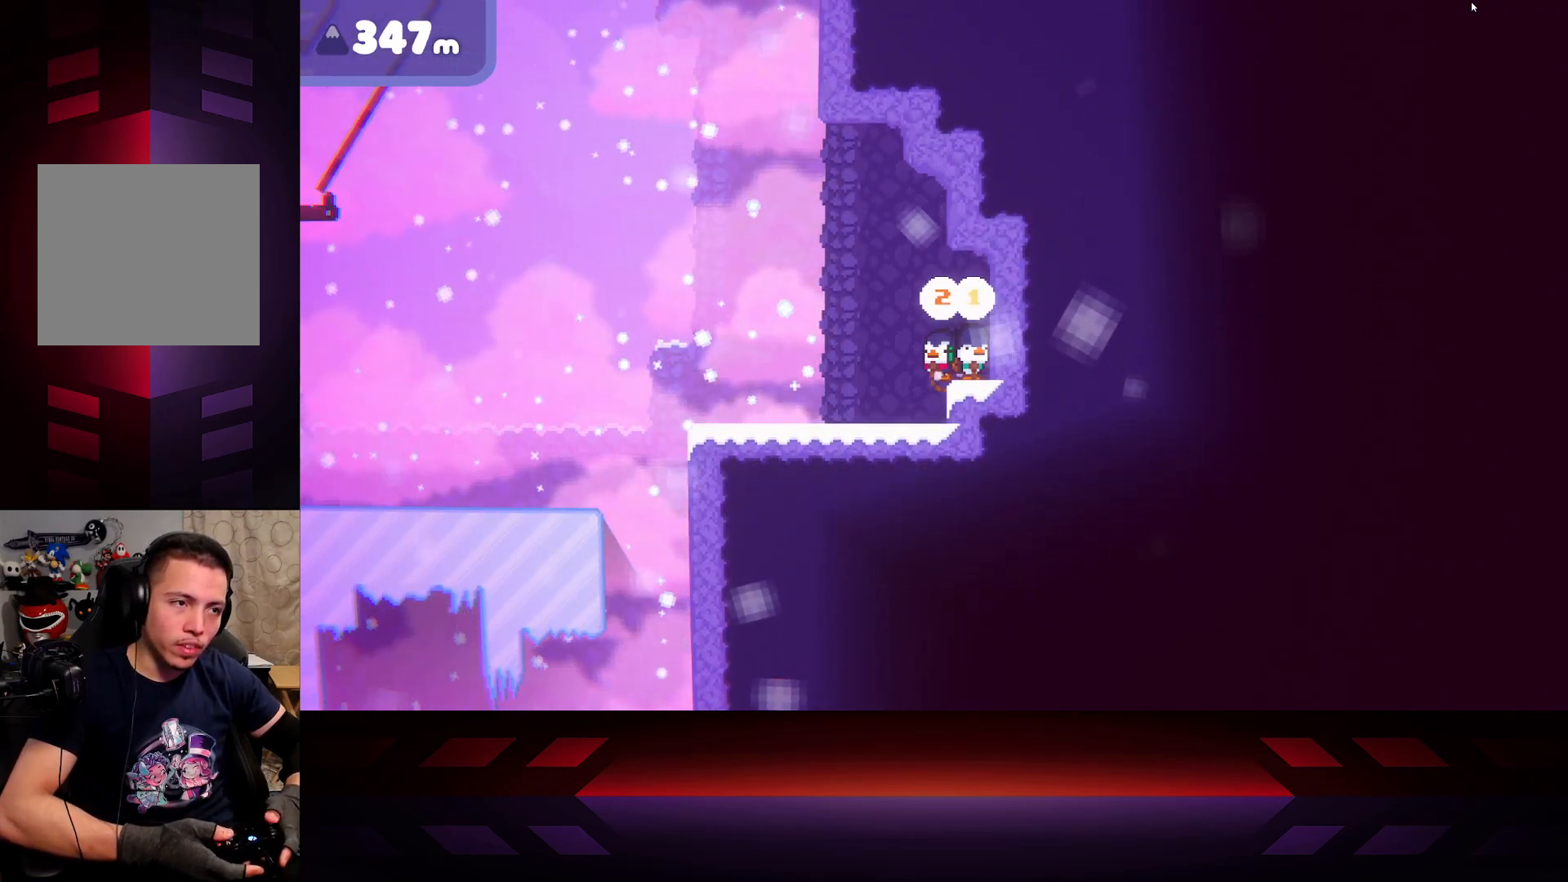
{"buttons": [], "left_stick": "center", "right_stick": "center", "events": [[100, "left_stick", "center"]]}
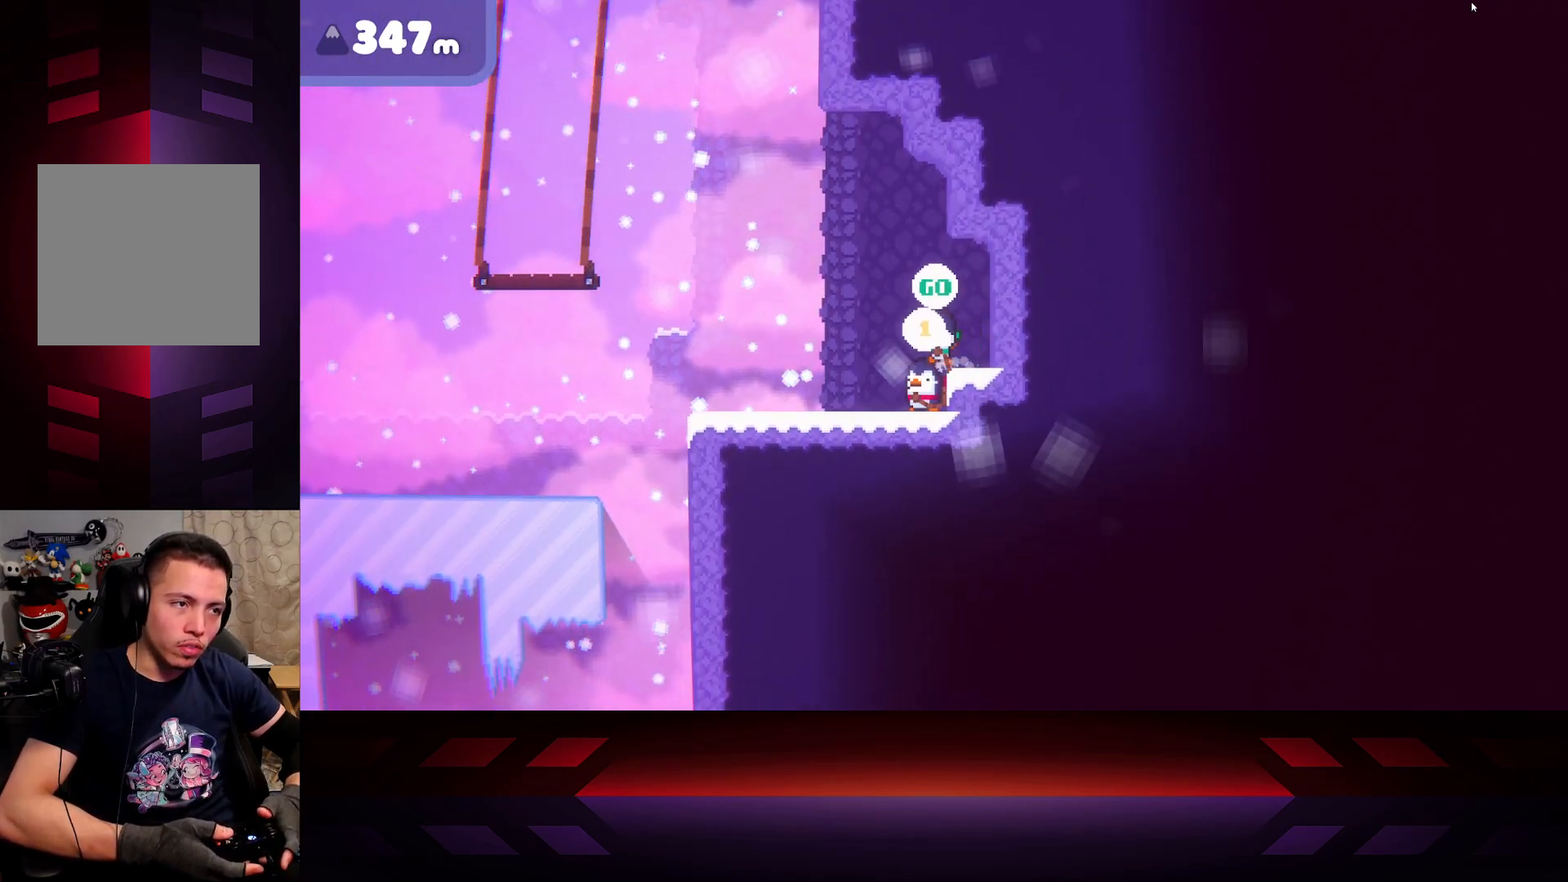
{"buttons": [], "left_stick": "left", "right_stick": "center", "events": [[50, "left_stick", "left"]]}
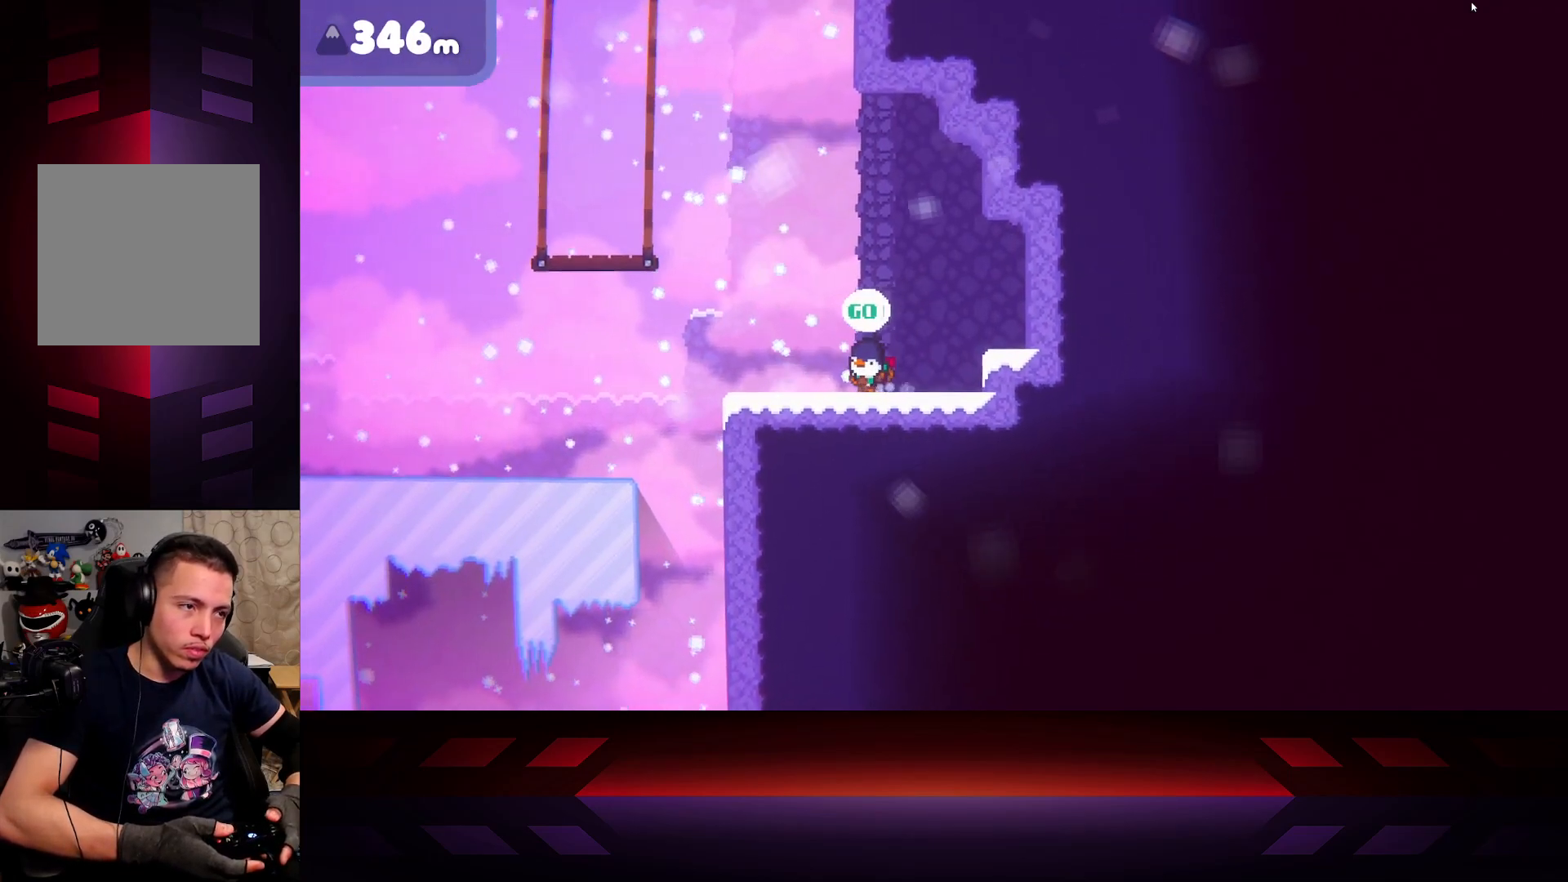
{"buttons": [], "left_stick": "left", "right_stick": "center", "events": []}
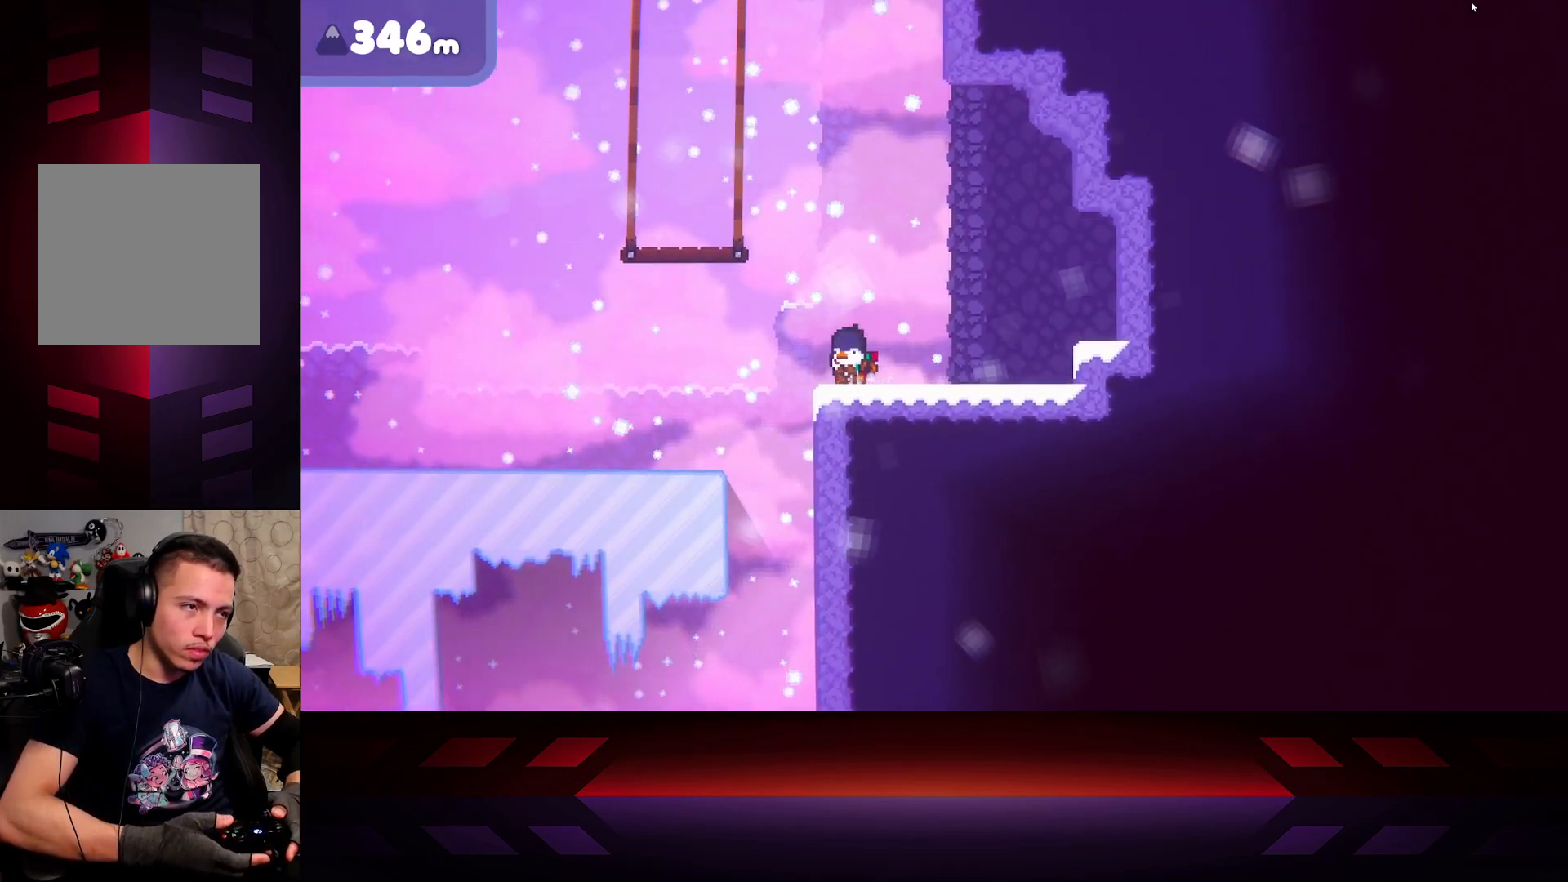
{"buttons": ["A"], "left_stick": "left", "right_stick": "center", "events": [[83, "A", "down"]]}
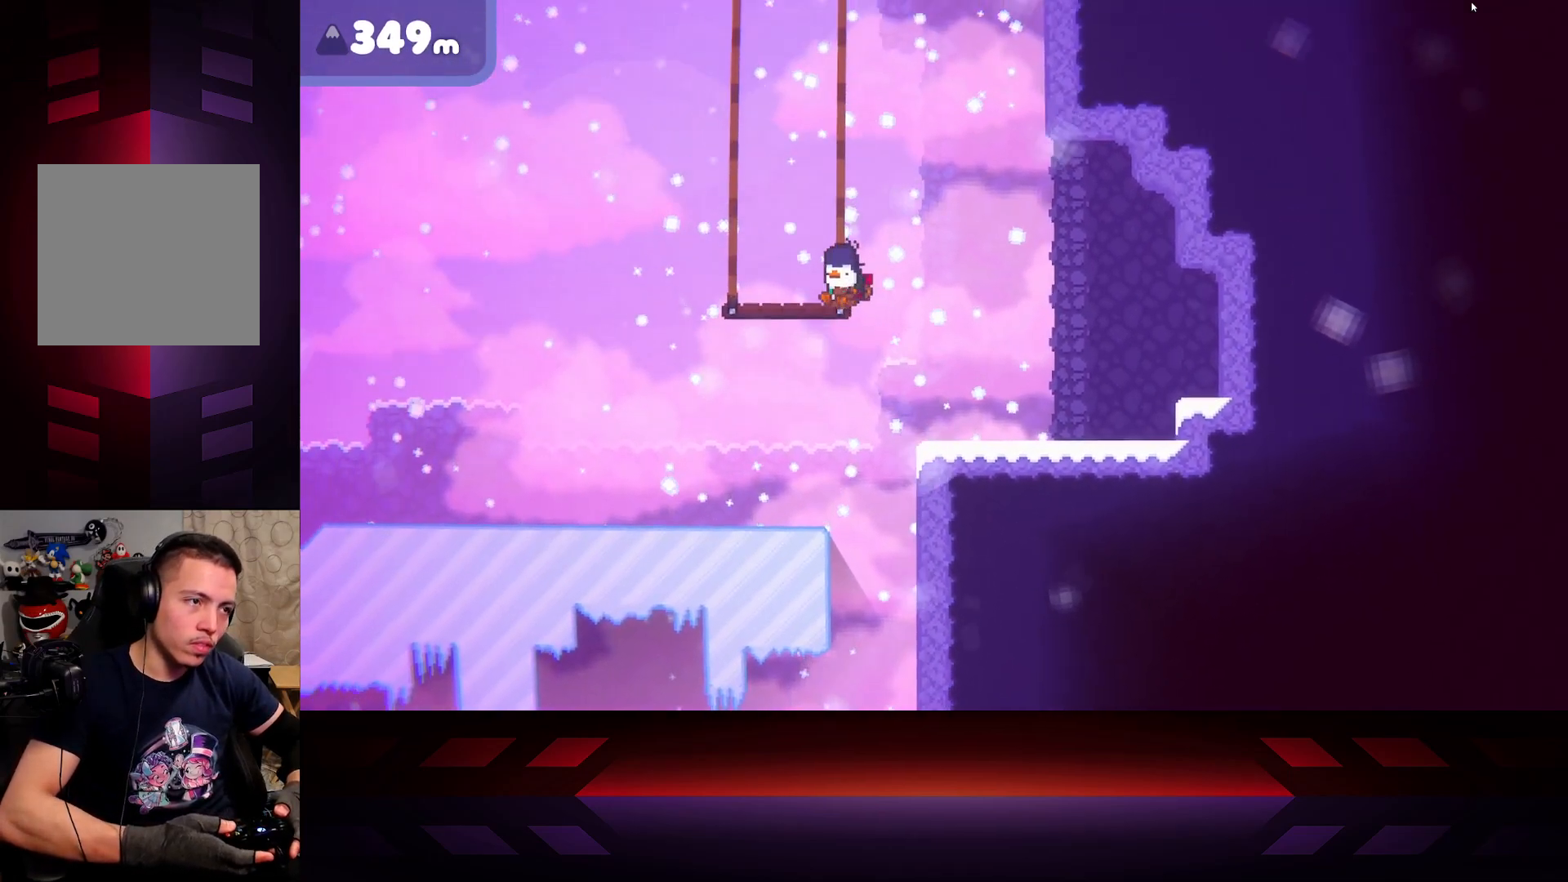
{"buttons": ["X"], "left_stick": "center", "right_stick": "center", "events": [[150, "A", "up"], [250, "left_stick", "center"], [317, "X", "down"]]}
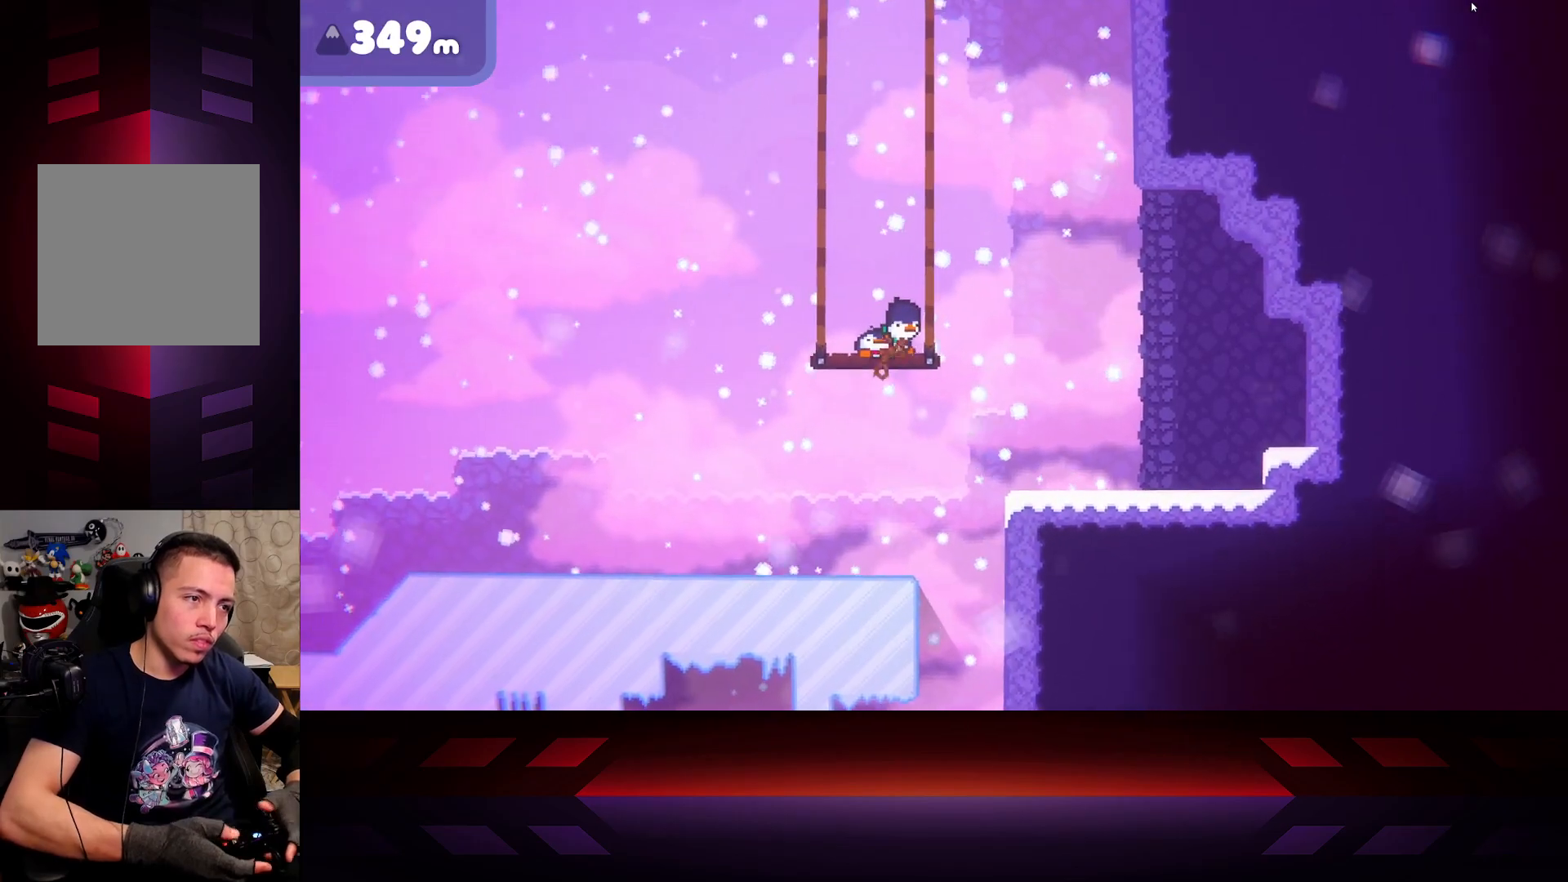
{"buttons": [], "left_stick": "center", "right_stick": "center", "events": [[100, "X", "up"], [167, "left_stick", "right"], [317, "left_stick", "center"]]}
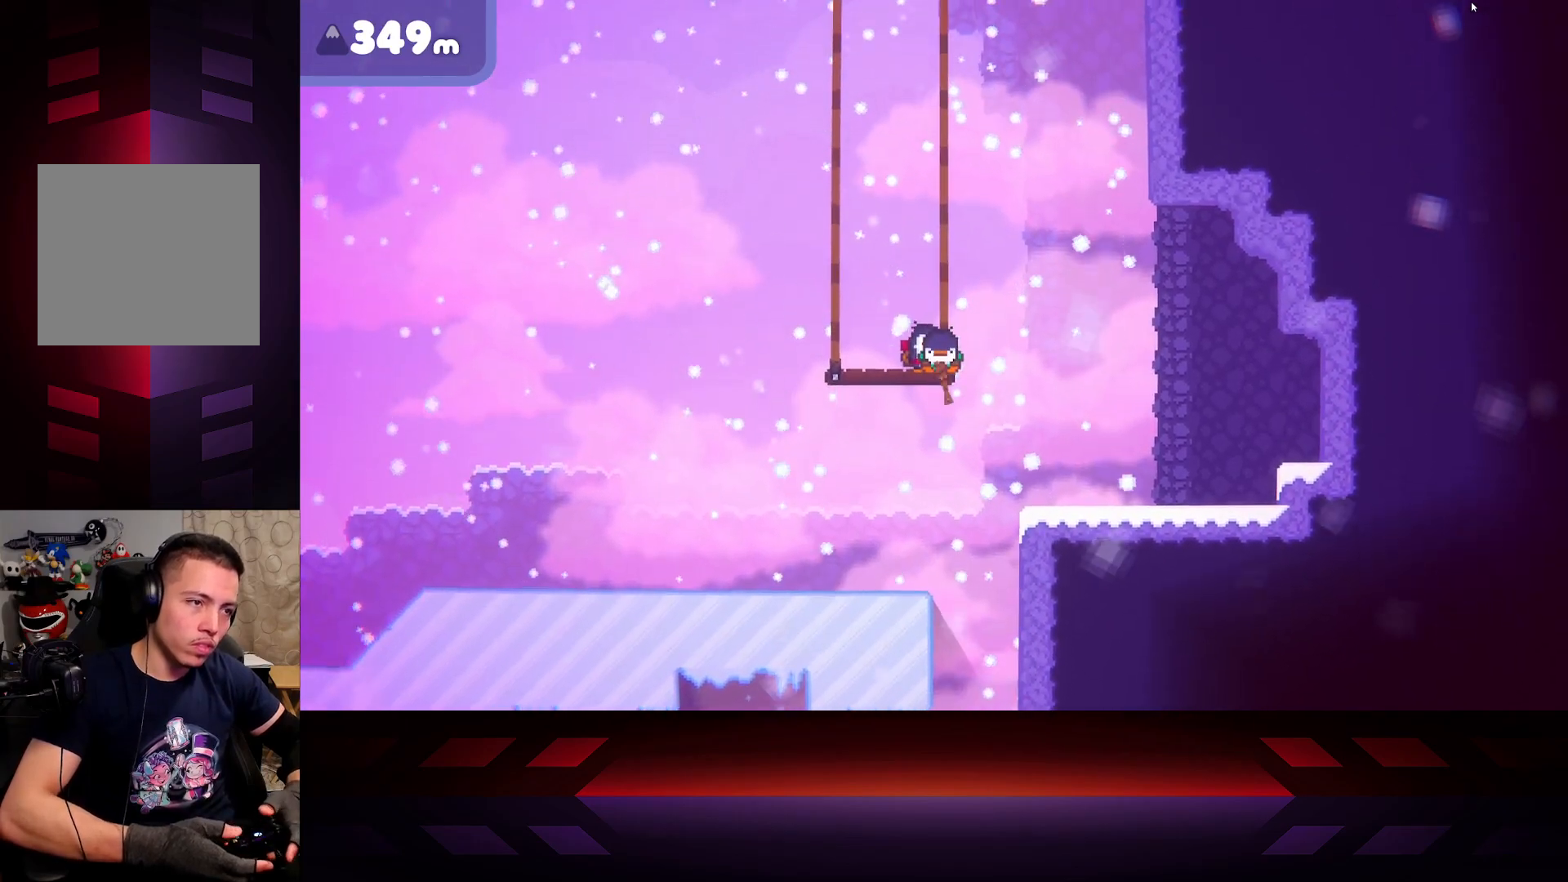
{"buttons": [], "left_stick": "center", "right_stick": "center", "events": [[317, "left_stick", "right"], [367, "left_stick", "center"]]}
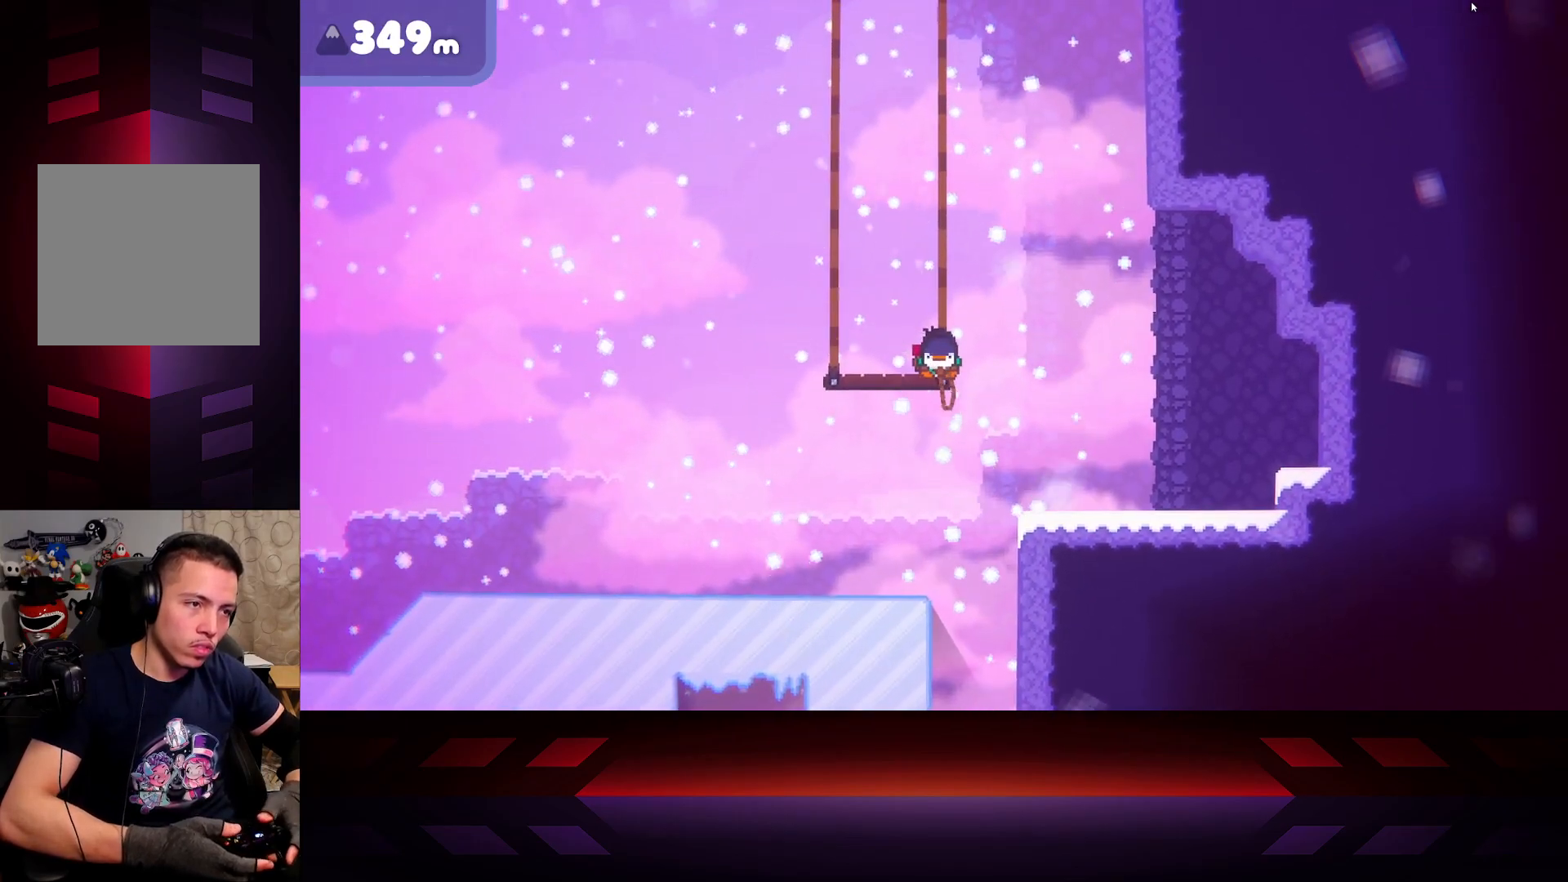
{"buttons": ["X"], "left_stick": "center", "right_stick": "center", "events": [[350, "DPAD_LEFT", "down"], [450, "DPAD_LEFT", "up"], [467, "X", "down"]]}
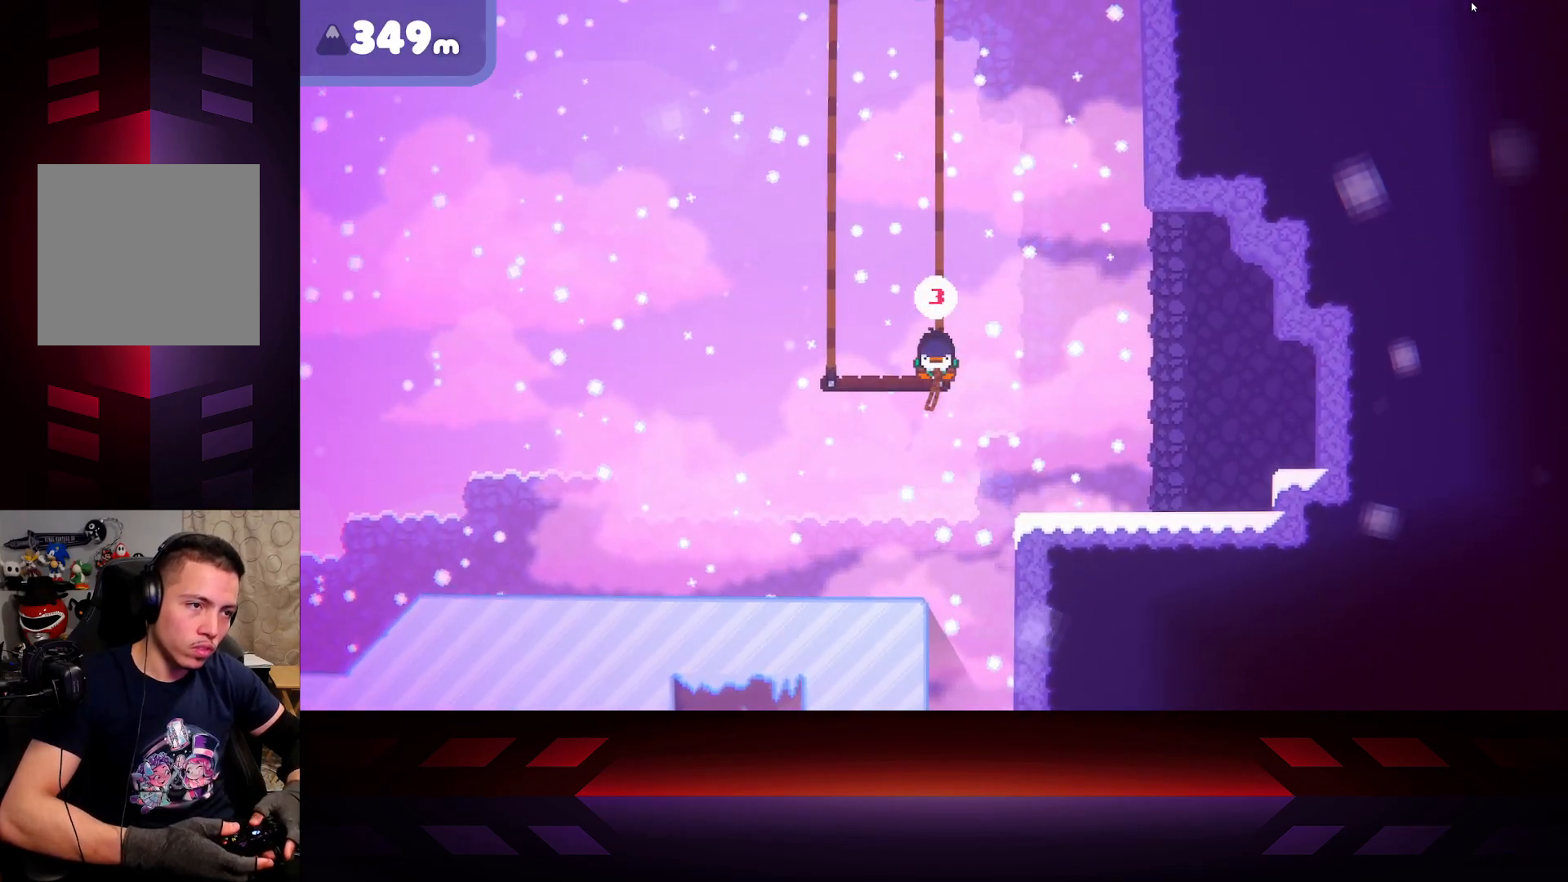
{"buttons": ["X"], "left_stick": "center", "right_stick": "center", "events": []}
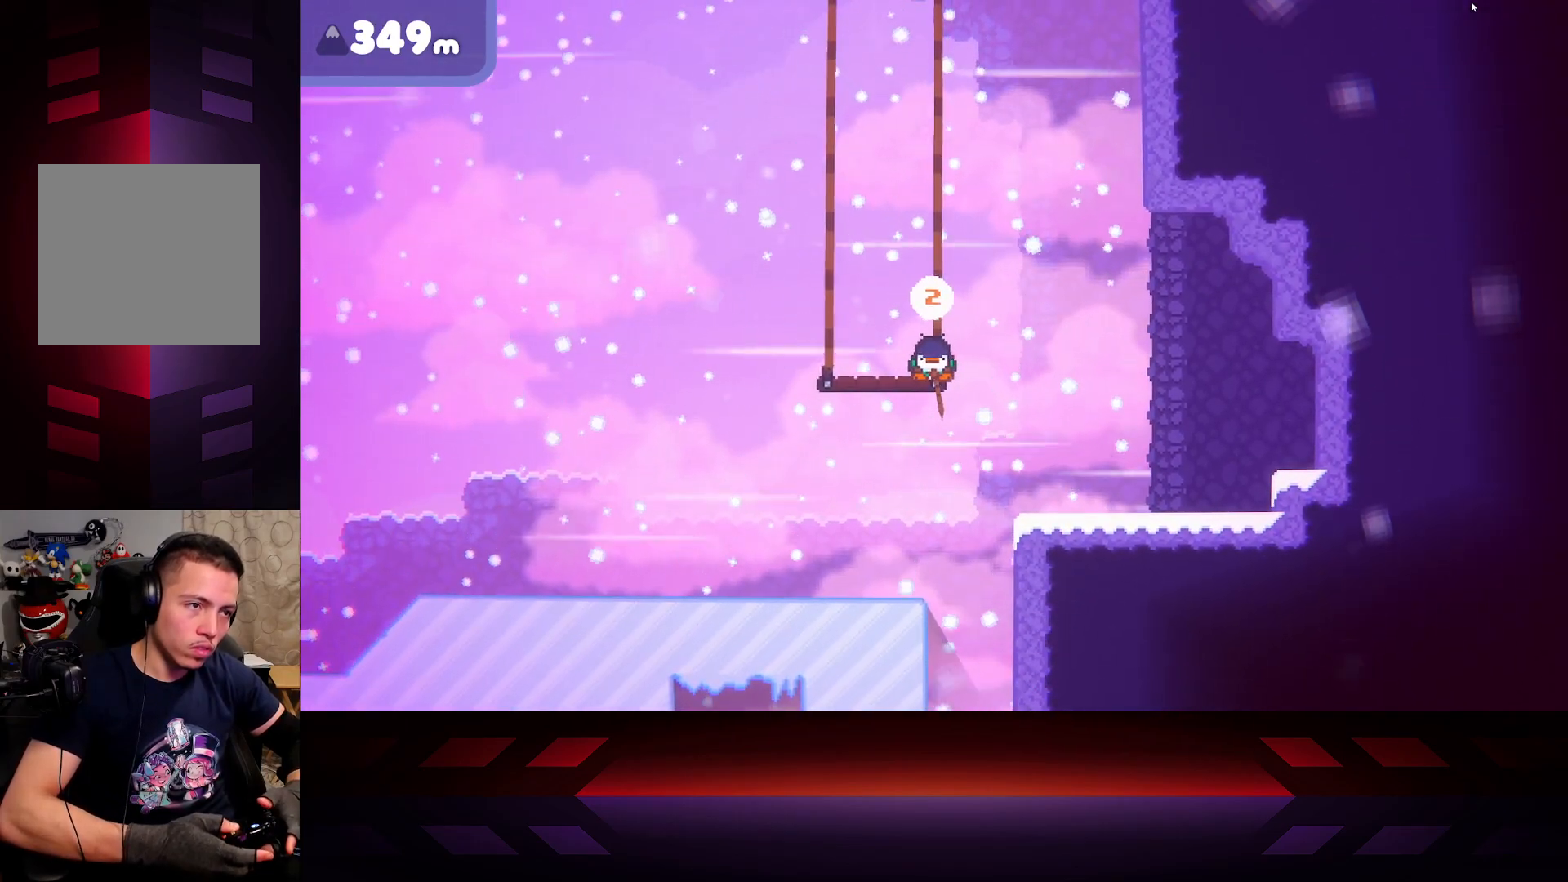
{"buttons": ["X"], "left_stick": "center", "right_stick": "center", "events": []}
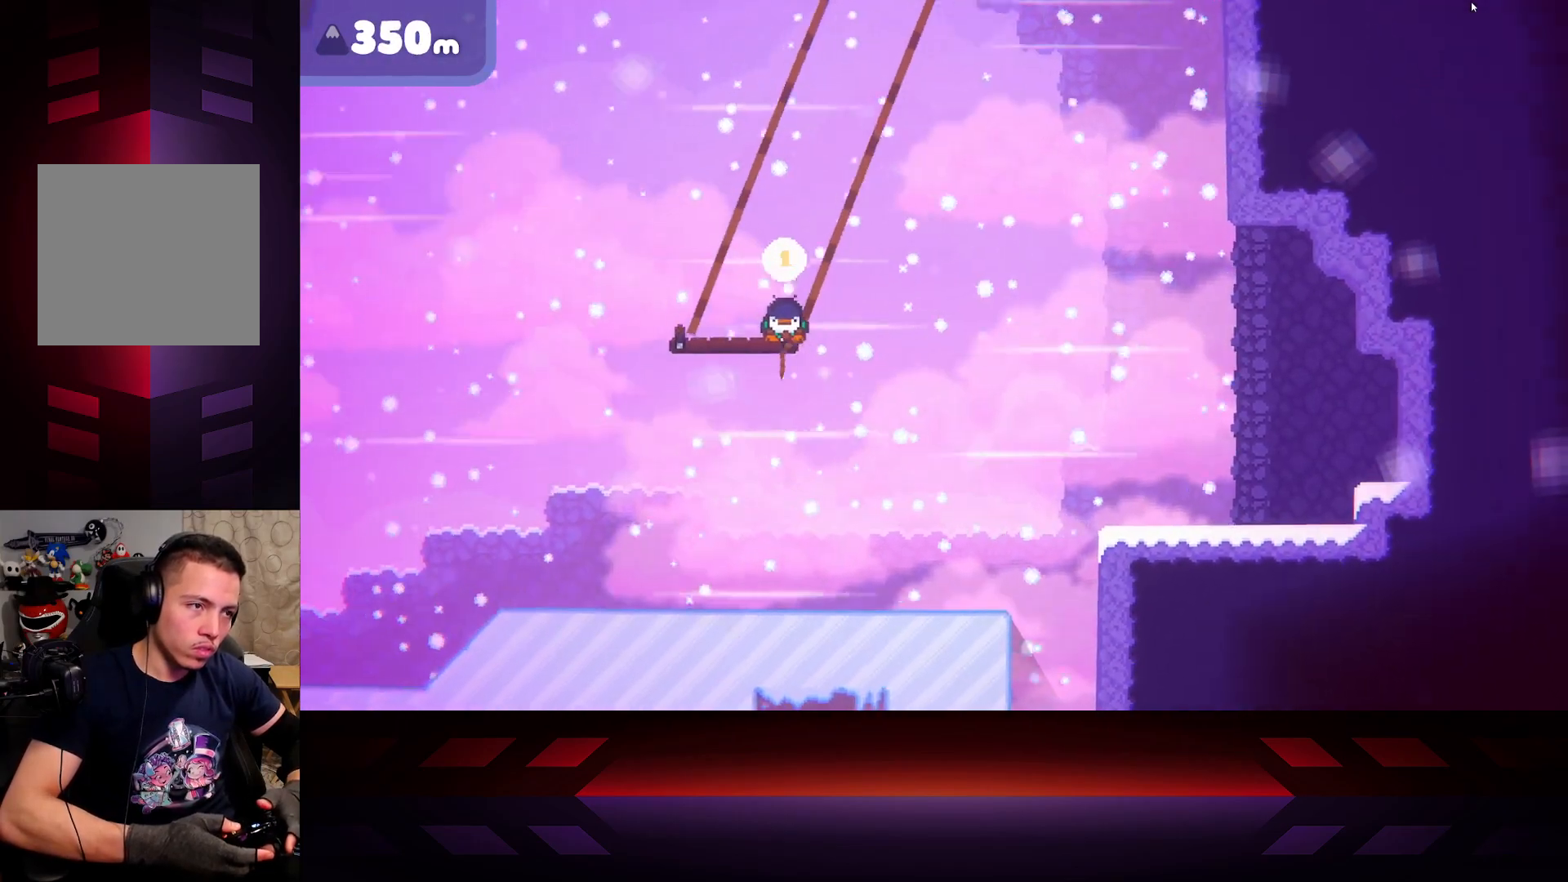
{"buttons": ["X"], "left_stick": "center", "right_stick": "center", "events": []}
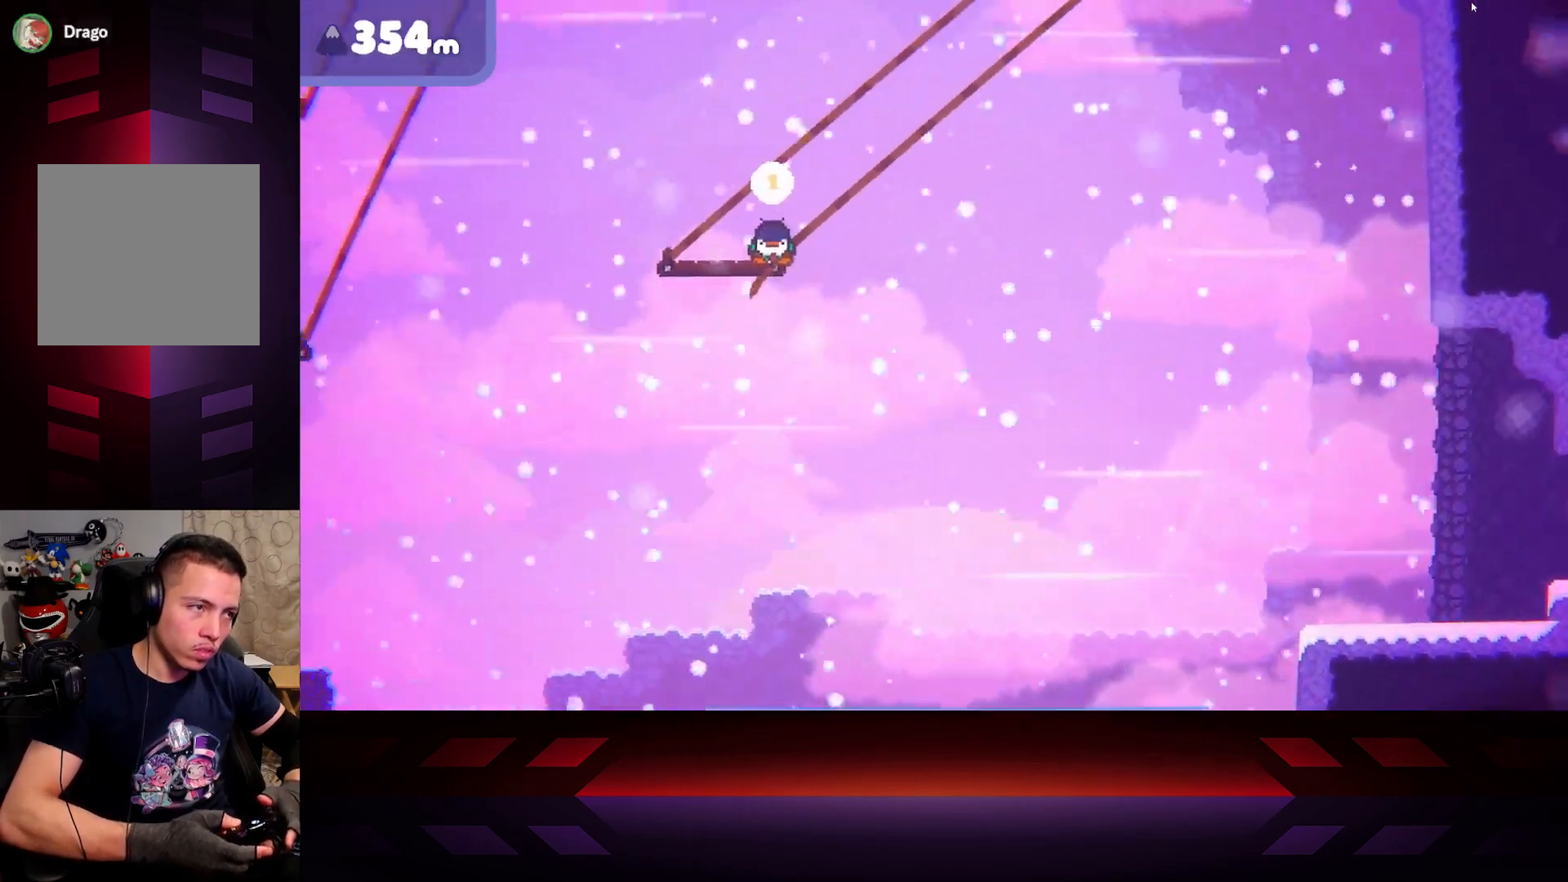
{"buttons": [], "left_stick": "left", "right_stick": "center", "events": [[167, "left_stick", "left"], [300, "X", "up"]]}
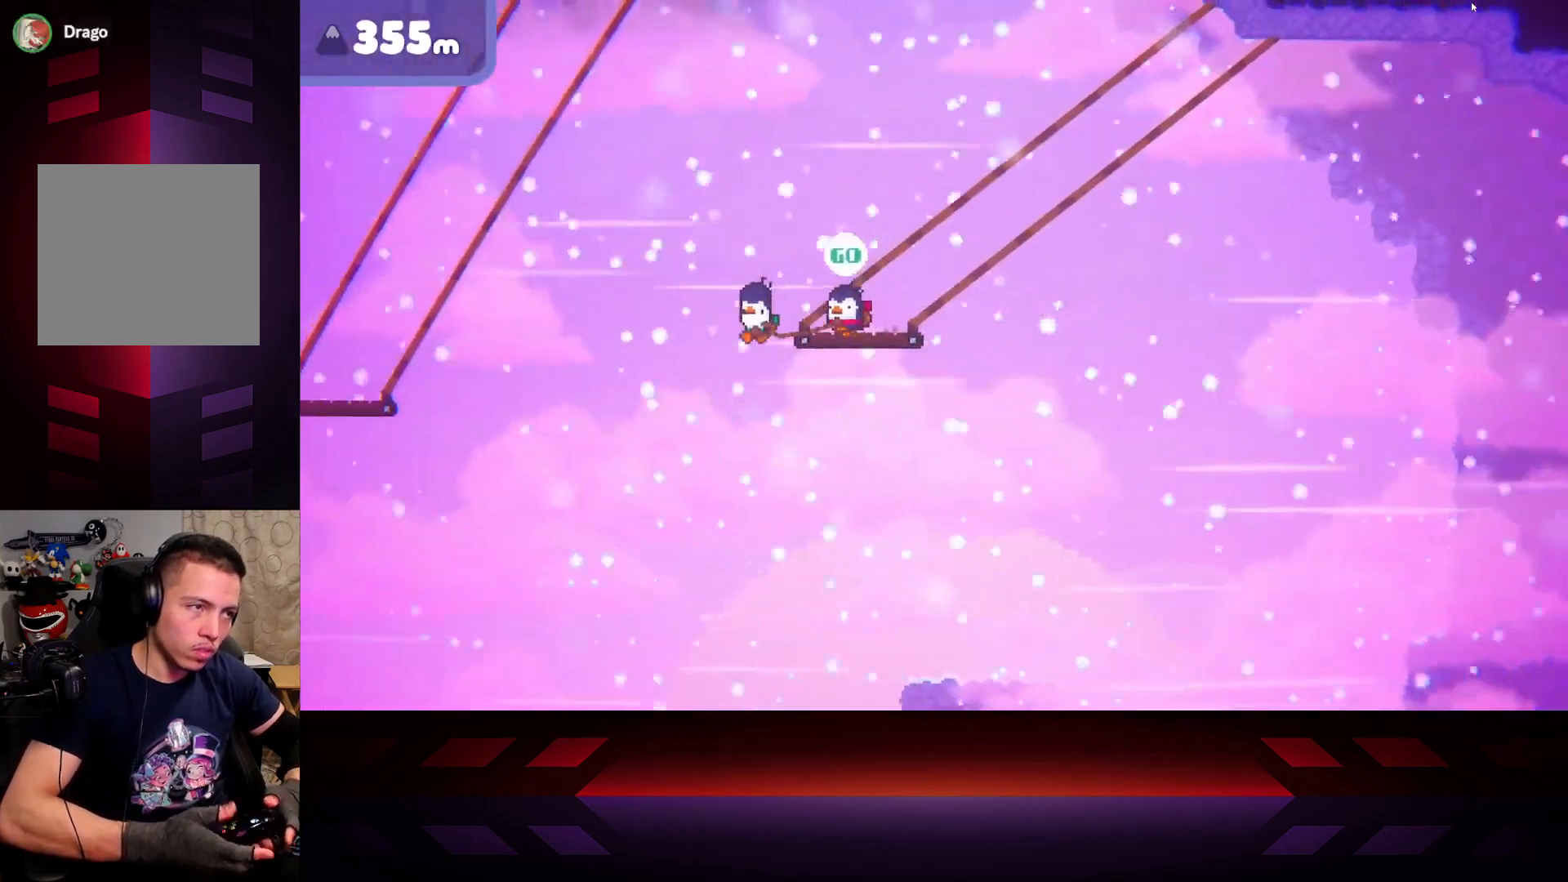
{"buttons": ["A"], "left_stick": "left", "right_stick": "center", "events": [[133, "A", "down"]]}
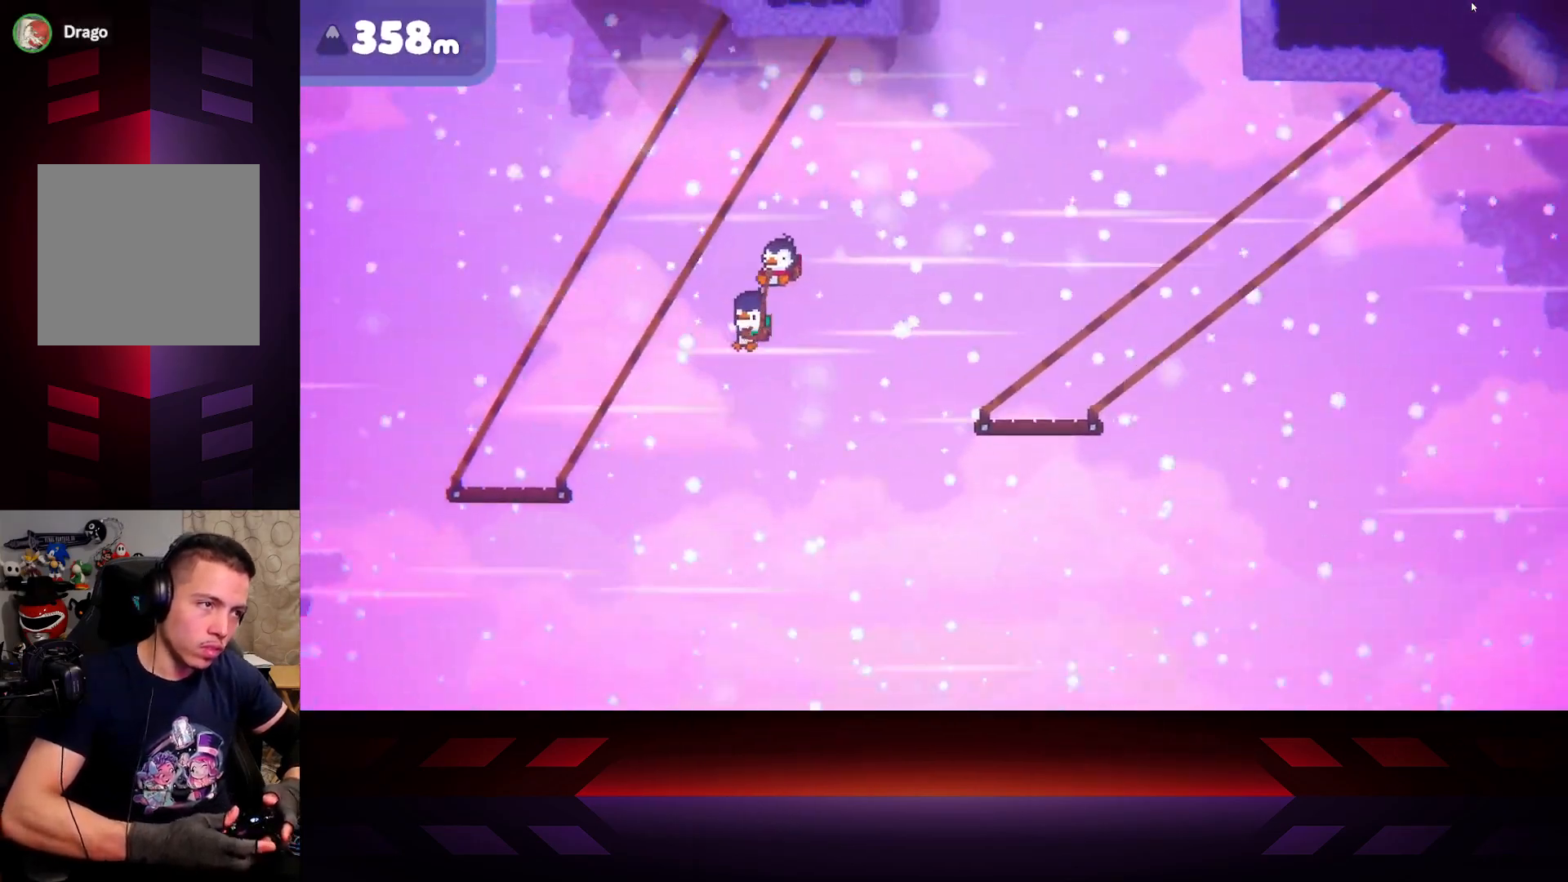
{"buttons": ["A", "X"], "left_stick": "left", "right_stick": "center", "events": [[483, "X", "down"]]}
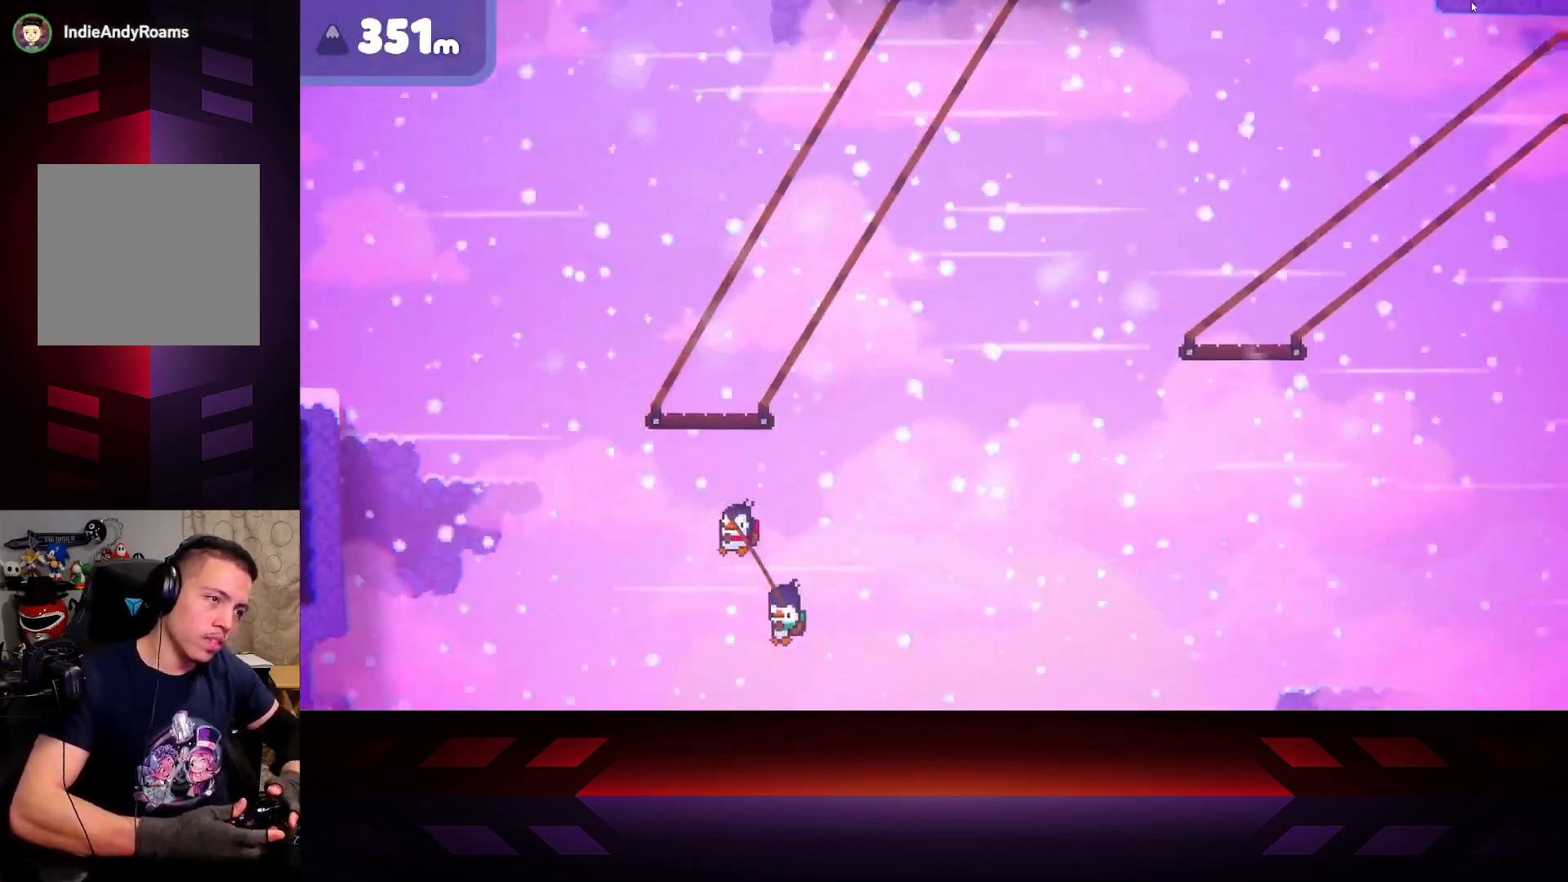
{"buttons": ["B"], "left_stick": "right", "right_stick": "center", "events": [[217, "A", "up"], [217, "left_stick", "right"], [467, "B", "down"], [483, "X", "up"]]}
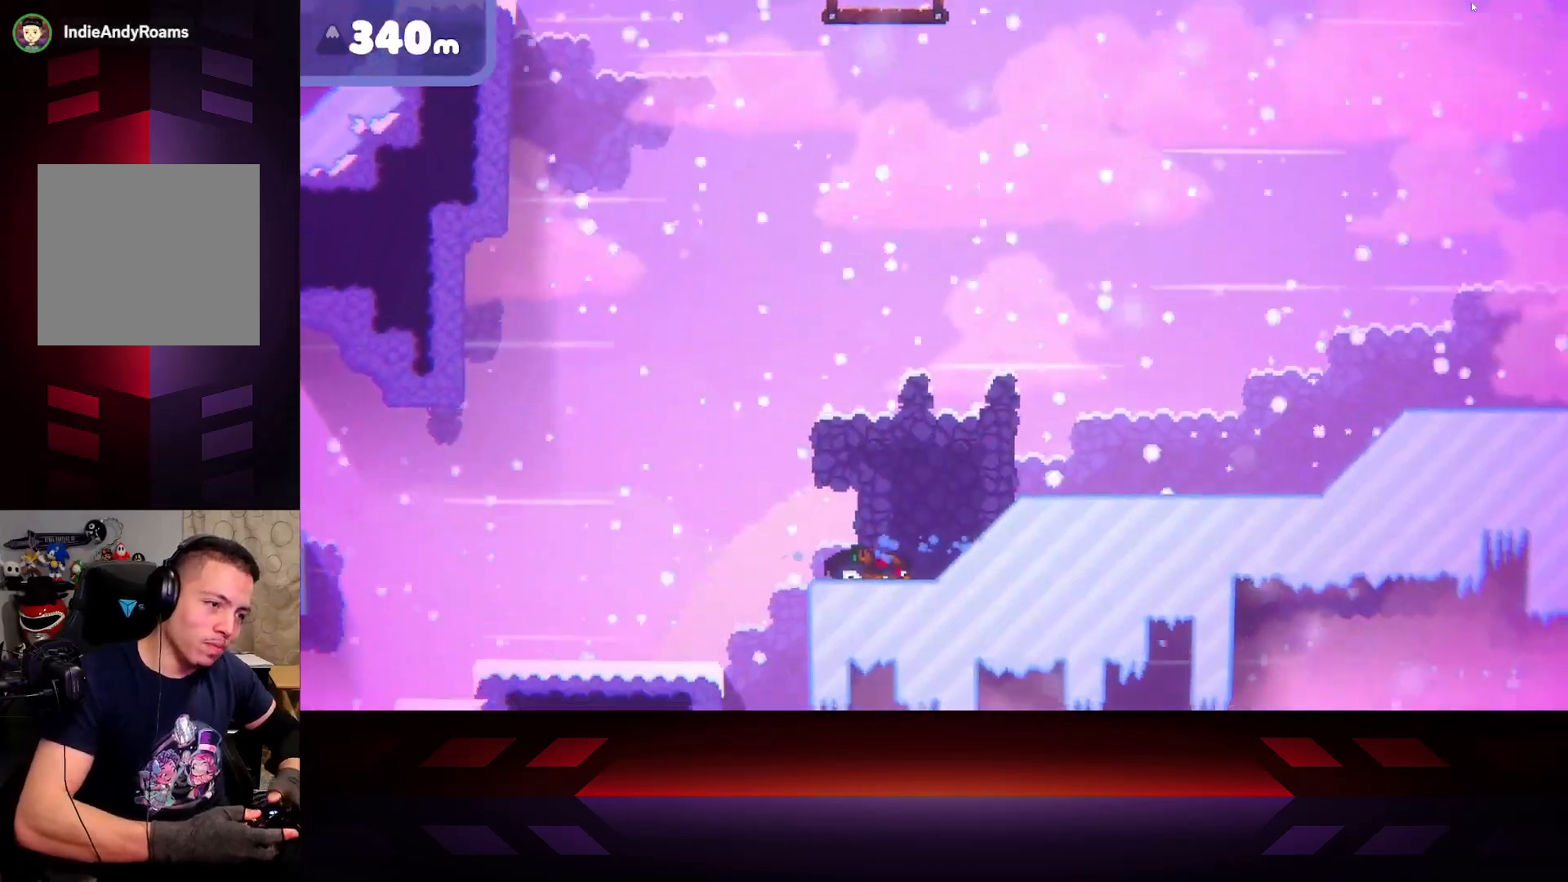
{"buttons": [], "left_stick": "right", "right_stick": "center", "events": [[383, "B", "up"]]}
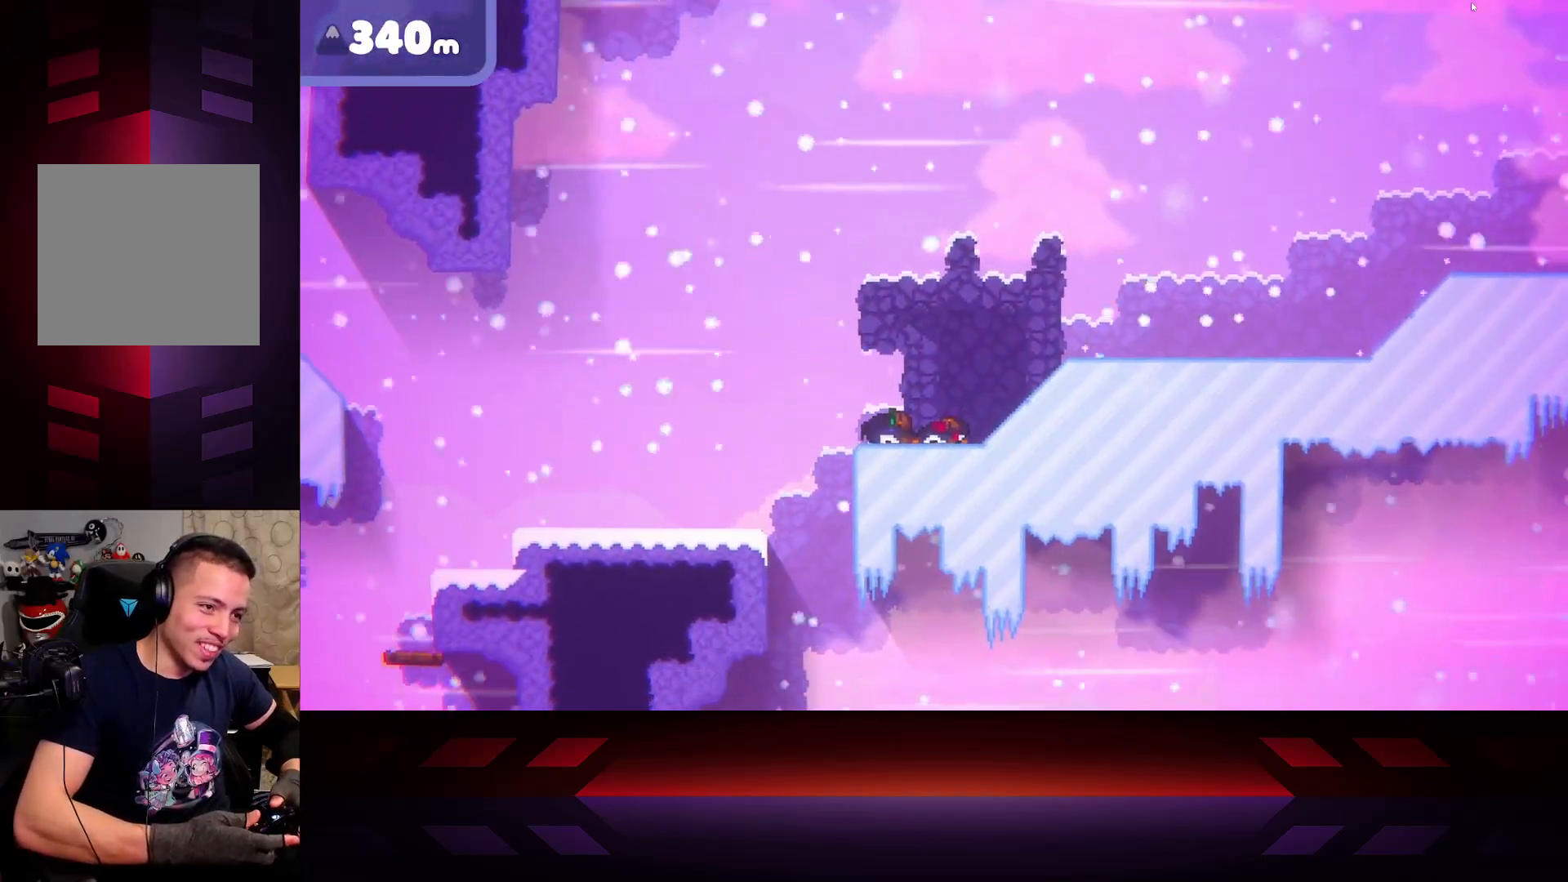
{"buttons": ["X"], "left_stick": "center", "right_stick": "center", "events": [[383, "X", "down"], [400, "left_stick", "center"]]}
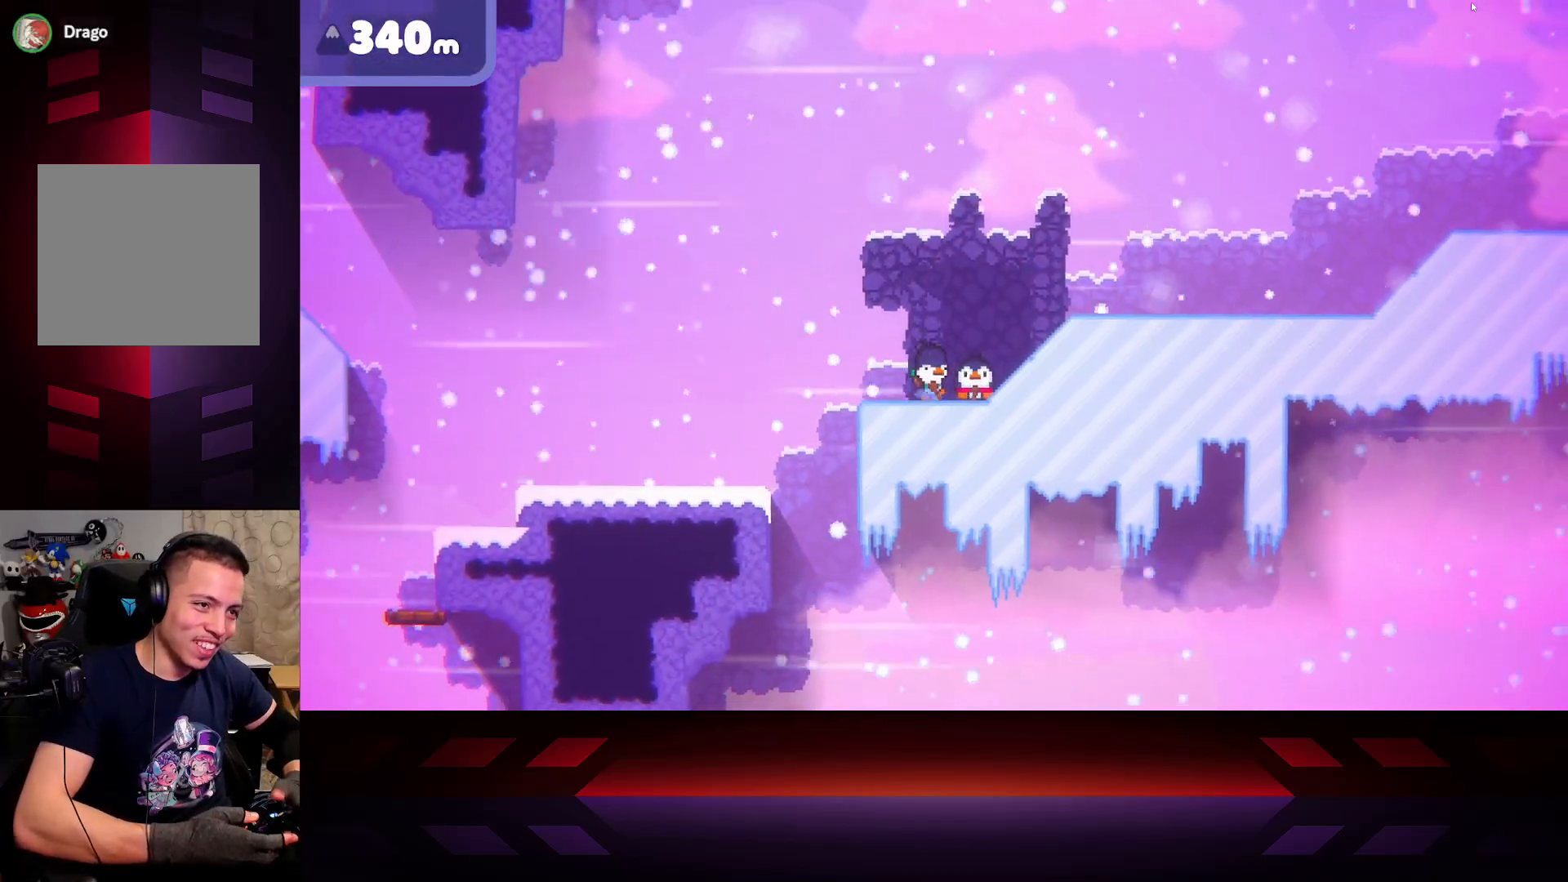
{"buttons": [], "left_stick": "center", "right_stick": "center", "events": [[267, "X", "up"], [350, "DPAD_LEFT", "down"], [500, "DPAD_LEFT", "up"]]}
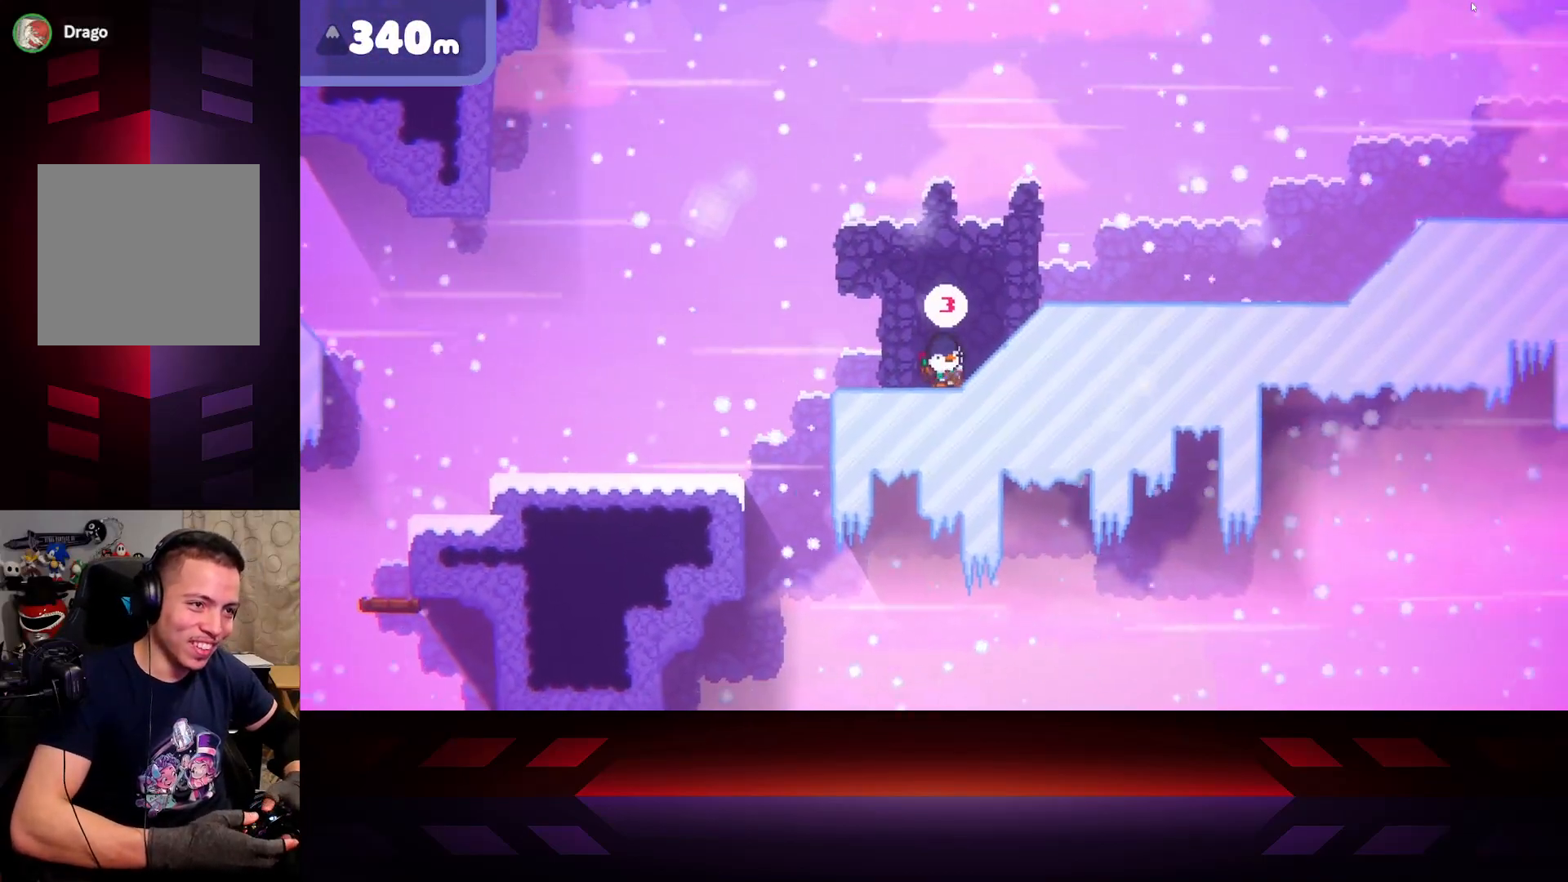
{"buttons": [], "left_stick": "center", "right_stick": "center", "events": []}
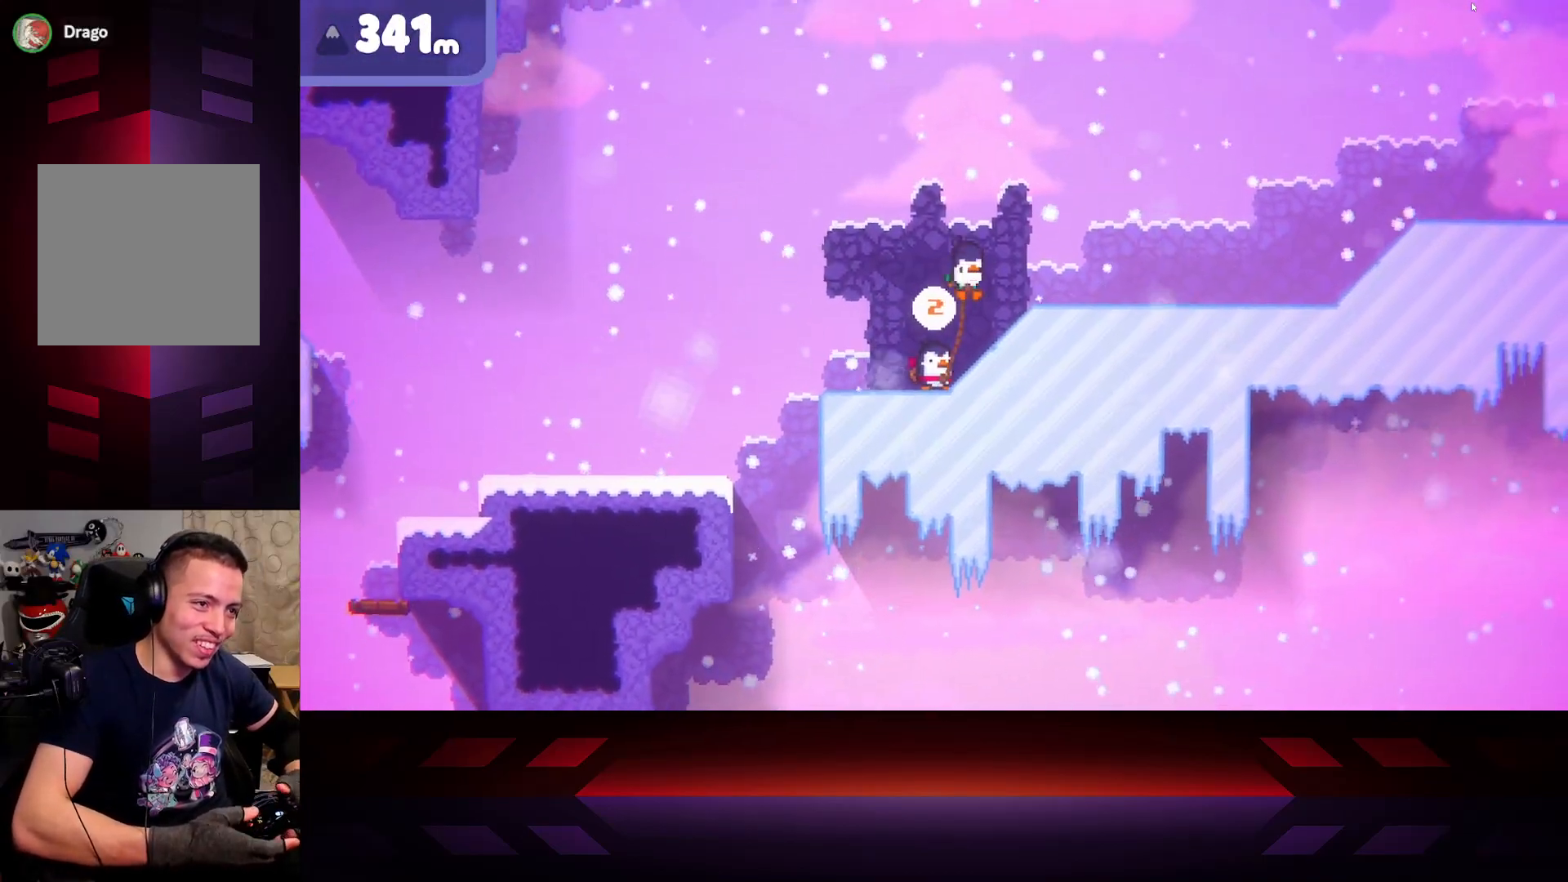
{"buttons": [], "left_stick": "center", "right_stick": "center", "events": []}